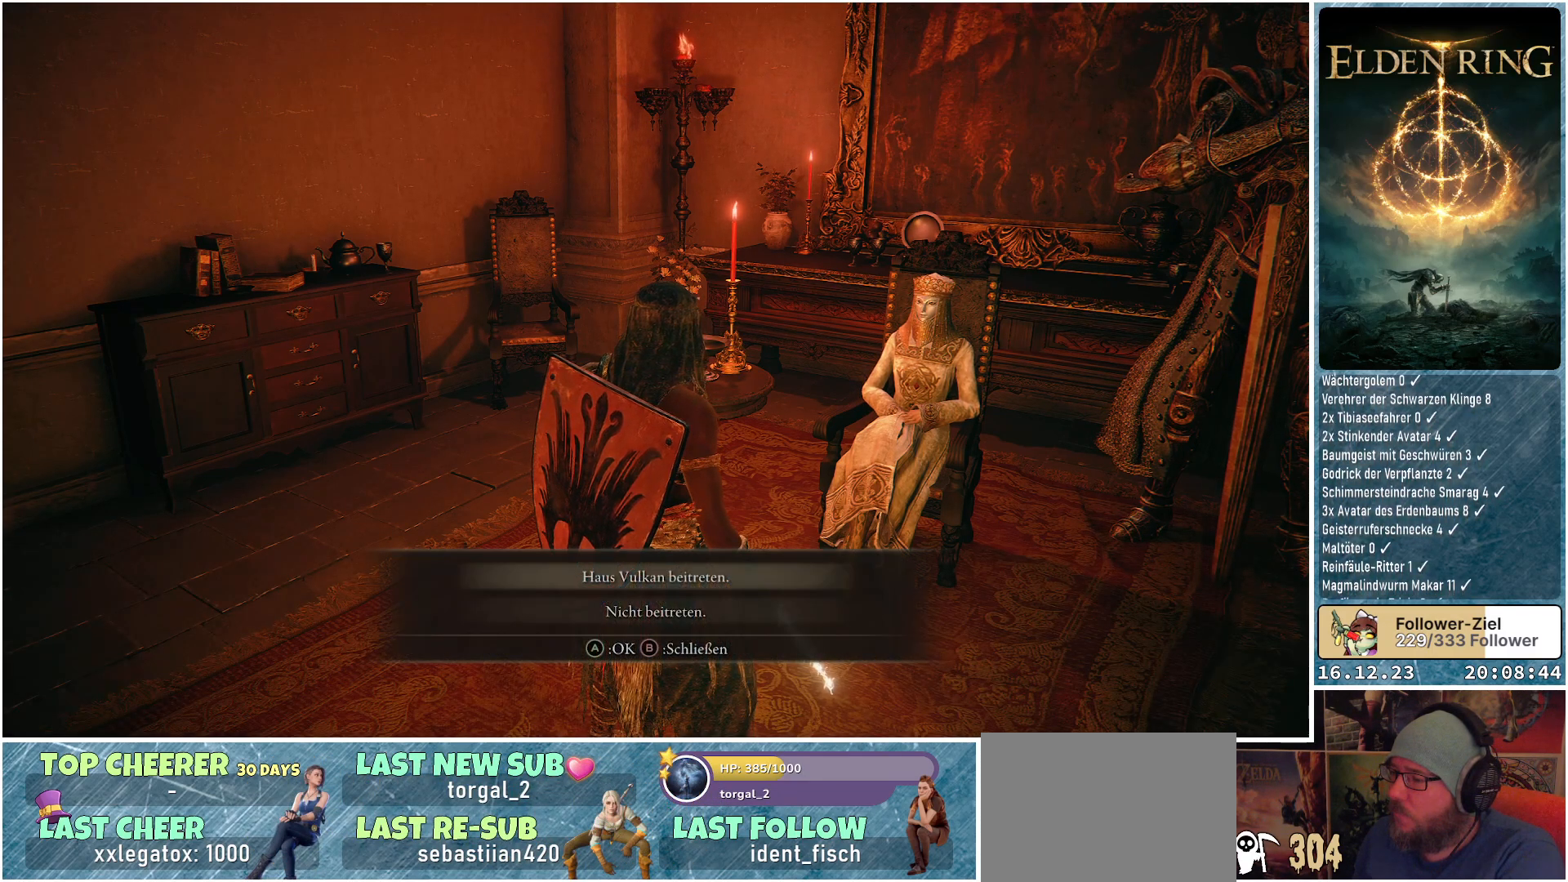
Gameplay with a controller (Xbox layout); each line is a JSON object with the inputs held at the frame after it. "events" lists button and stick changes between this image and that frame as [ms after this image, input, new state], when the widget could be followed in between.
{"buttons": [], "left_stick": "center", "right_stick": "center", "events": [[167, "DPAD_DOWN", "down"], [283, "DPAD_DOWN", "up"]]}
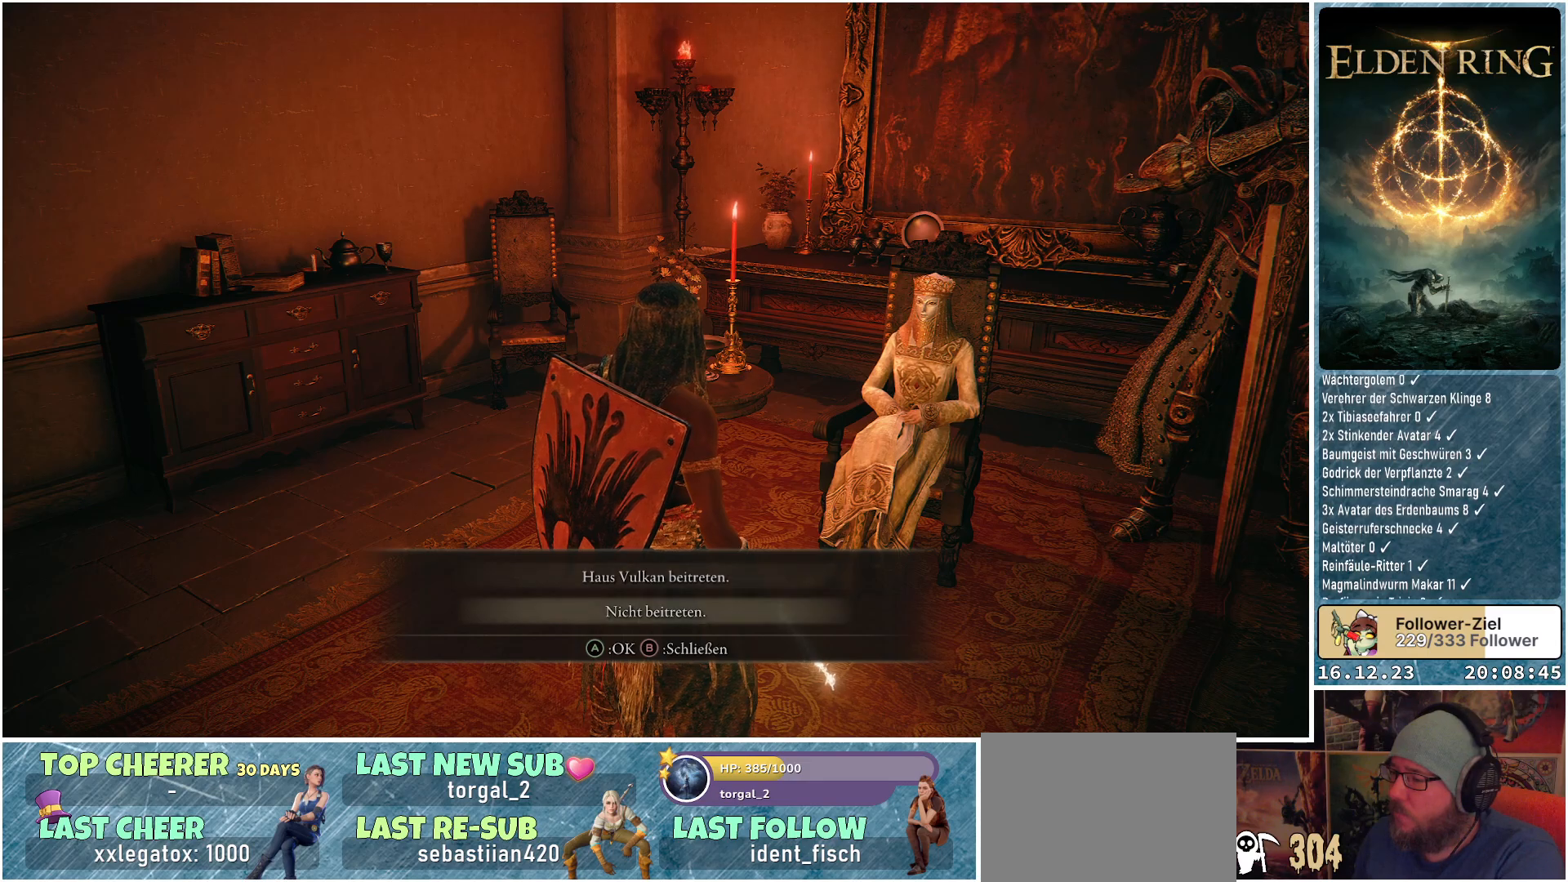
{"buttons": [], "left_stick": "center", "right_stick": "center", "events": []}
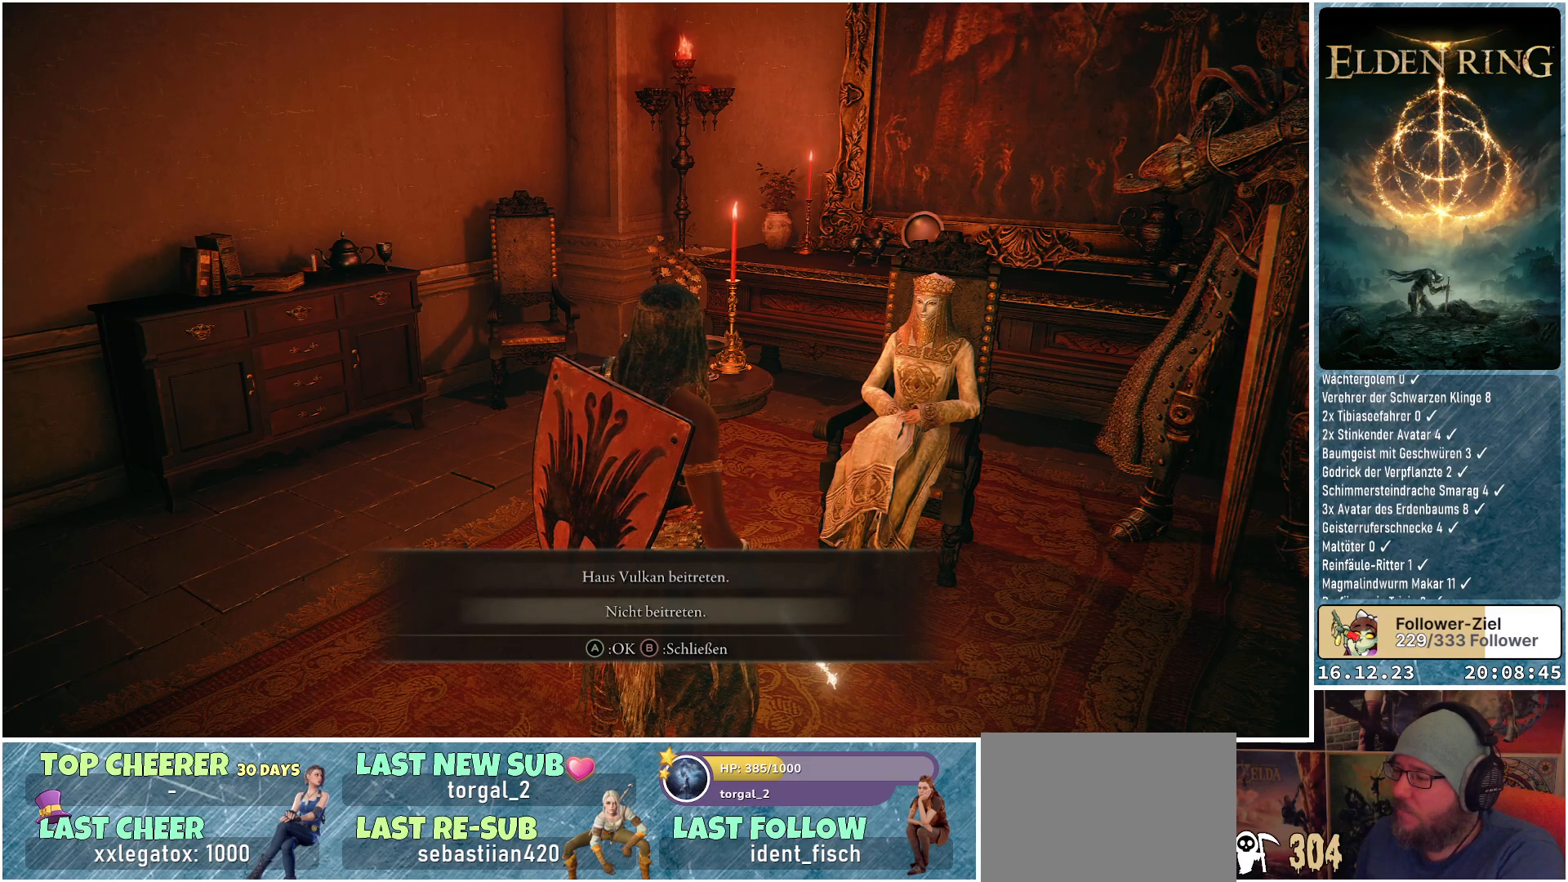
{"buttons": [], "left_stick": "center", "right_stick": "center", "events": [[100, "B", "down"], [167, "B", "up"]]}
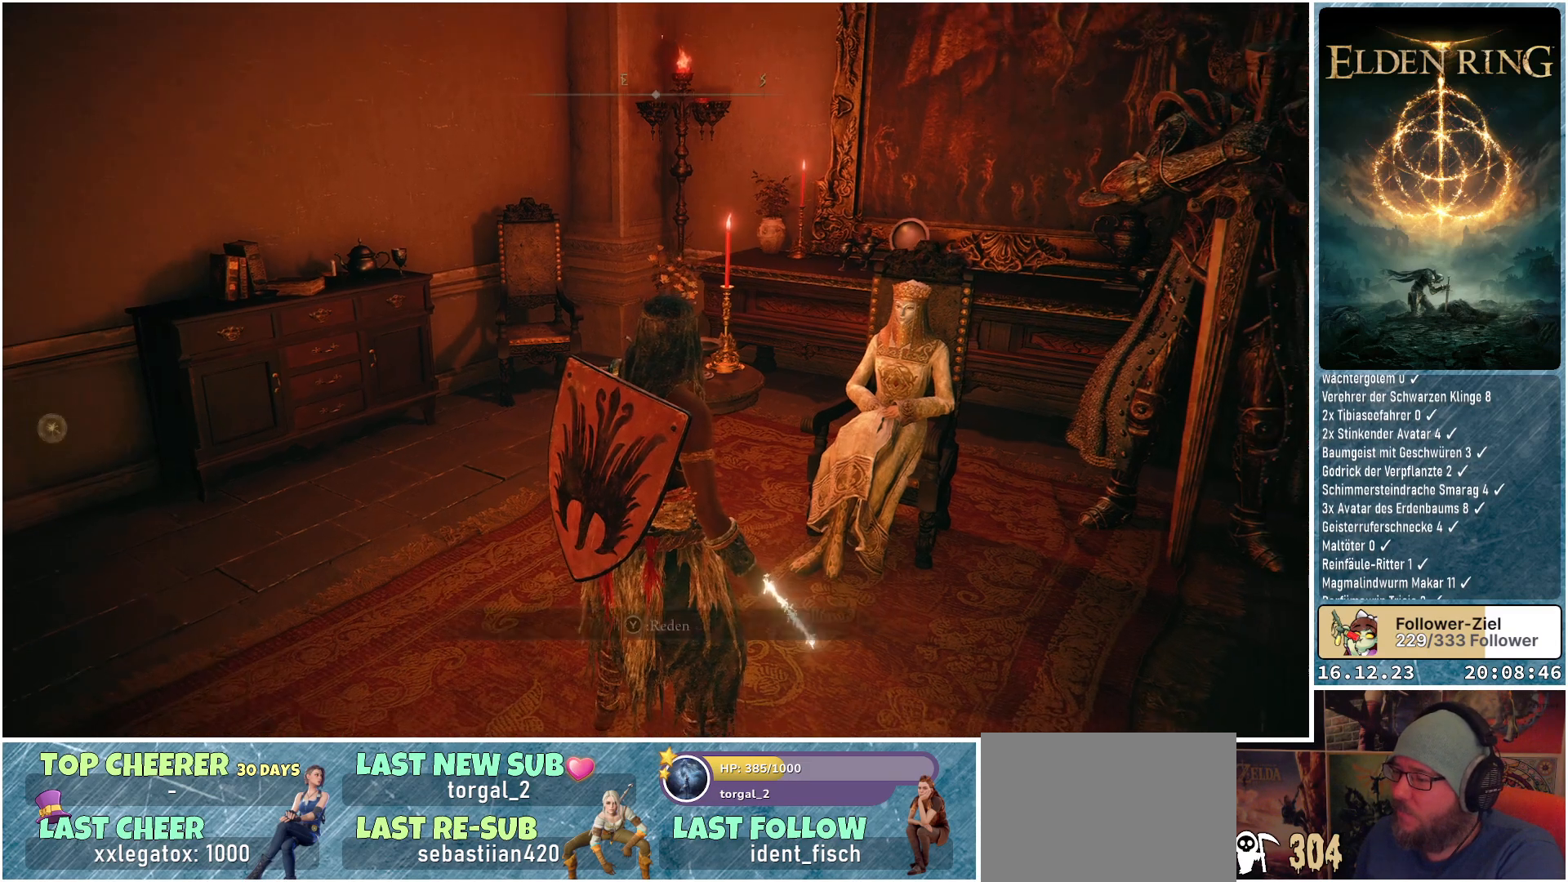
{"buttons": [], "left_stick": "center", "right_stick": "left", "events": [[400, "right_stick", "left"]]}
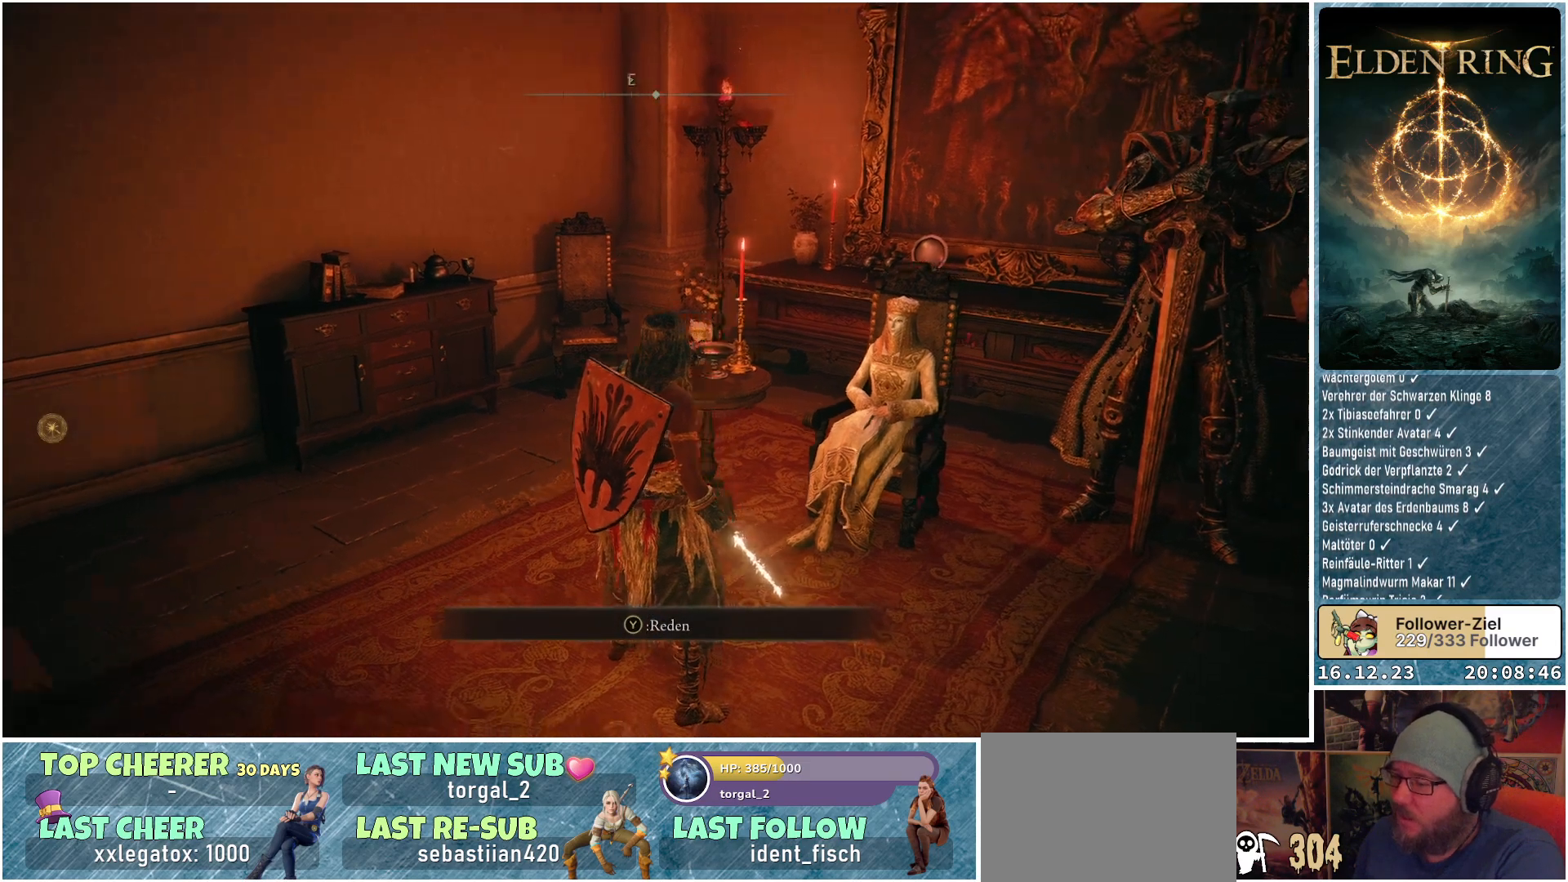
{"buttons": [], "left_stick": "up-left", "right_stick": "left", "events": [[333, "left_stick", "up-left"]]}
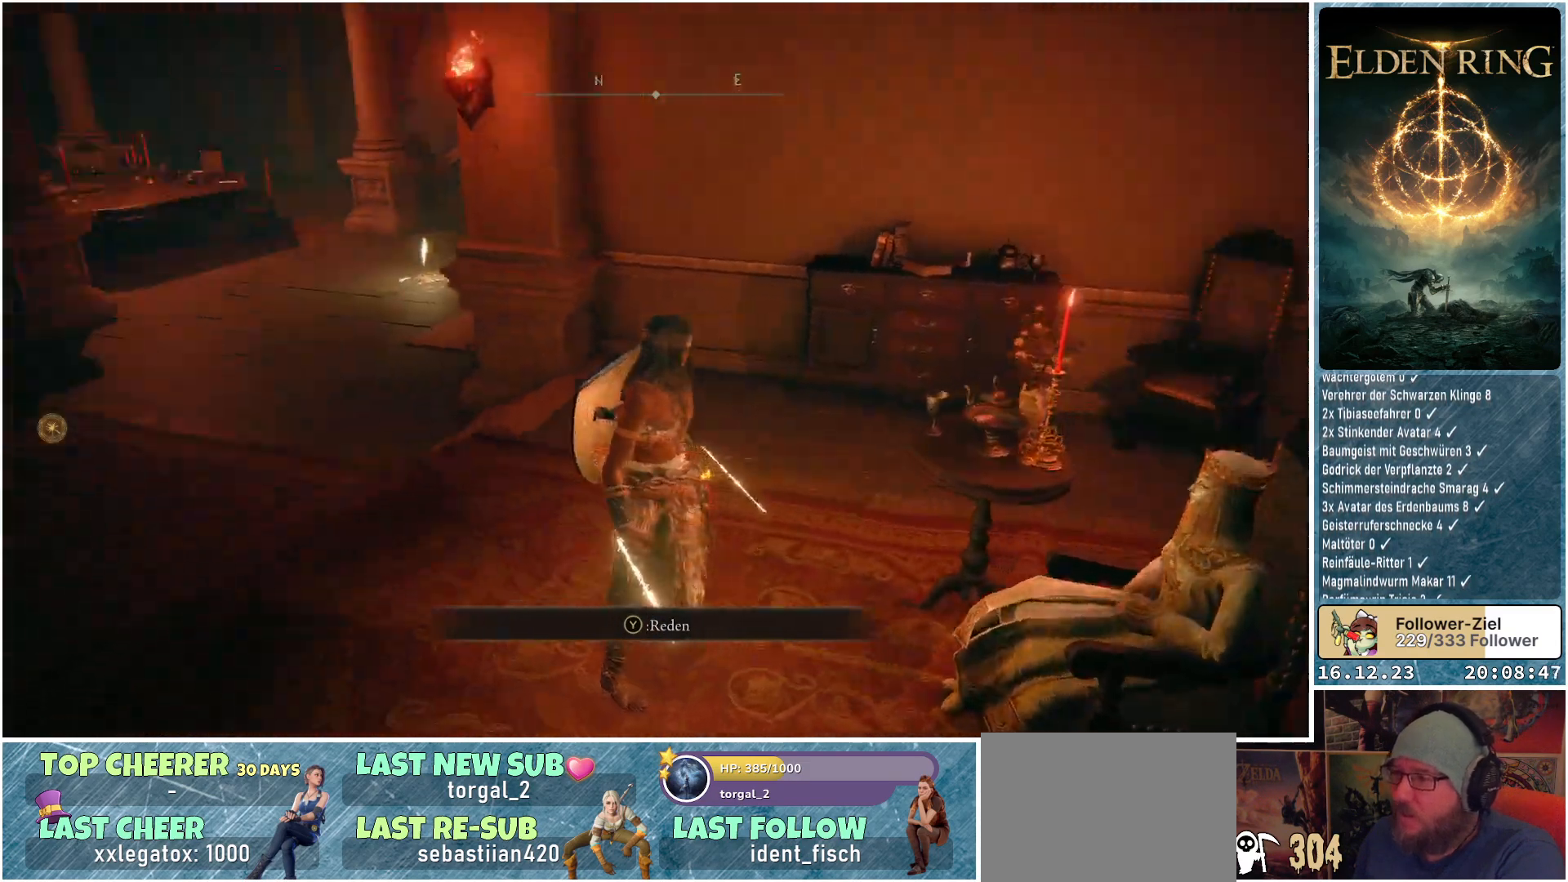
{"buttons": [], "left_stick": "up", "right_stick": "center", "events": [[350, "left_stick", "up"], [417, "right_stick", "center"]]}
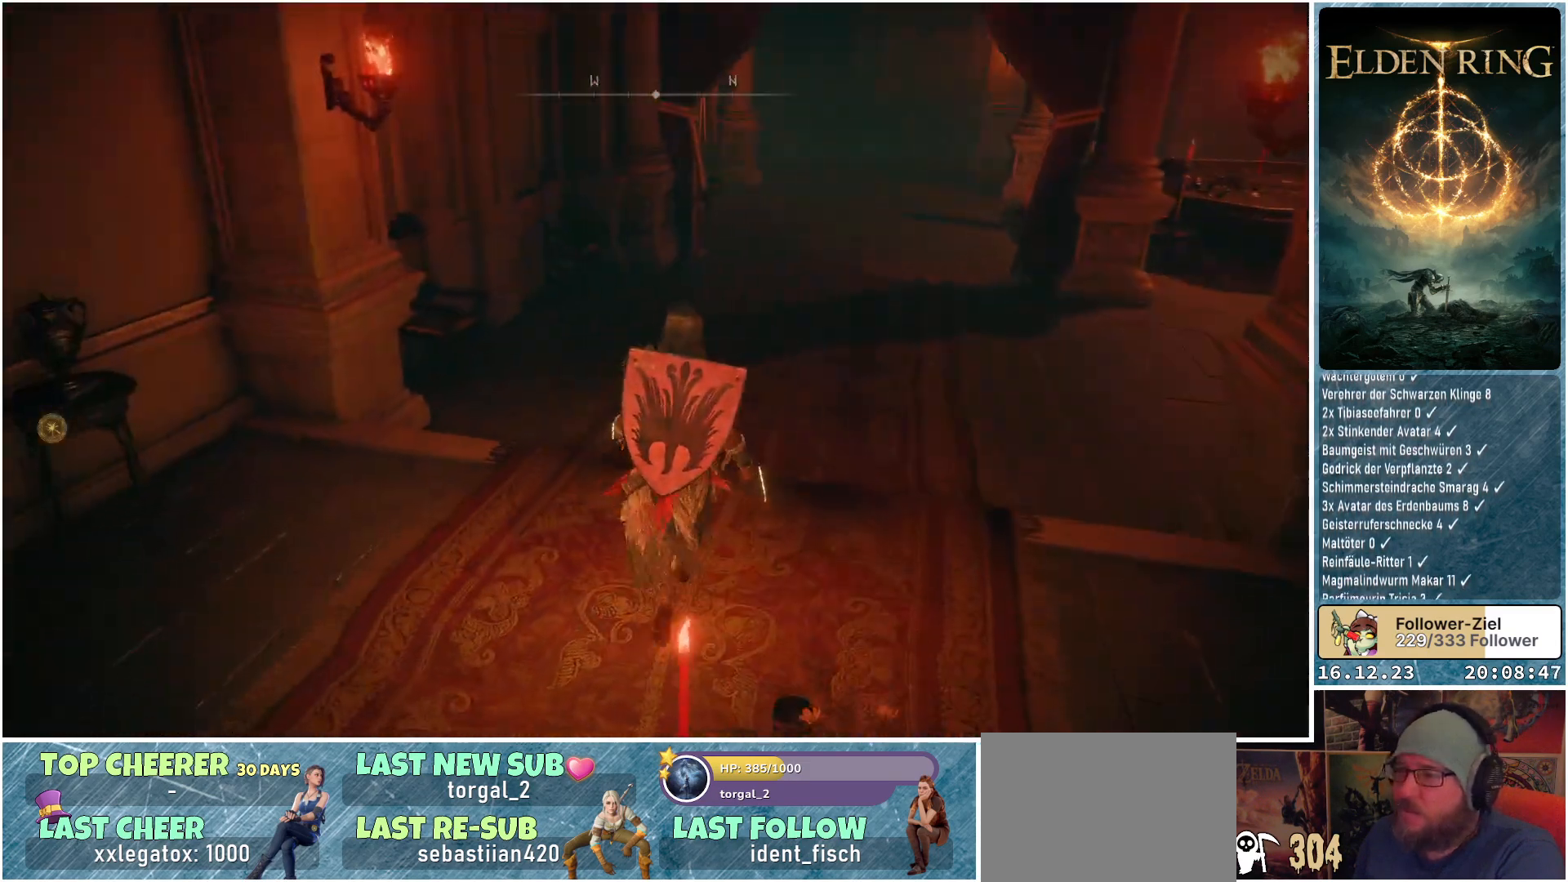
{"buttons": [], "left_stick": "up", "right_stick": "center", "events": []}
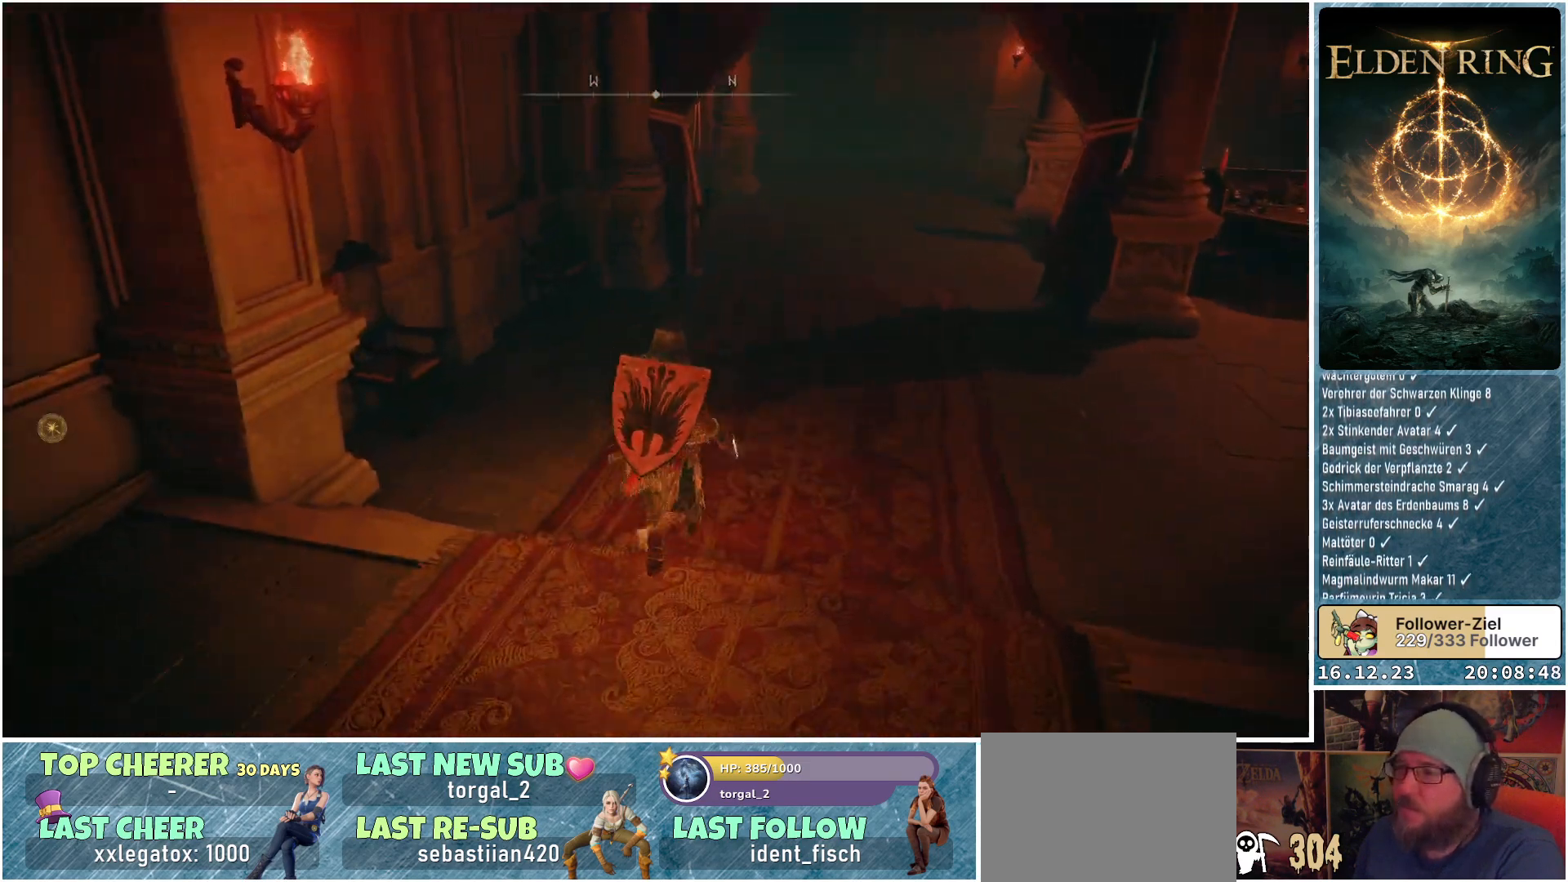
{"buttons": [], "left_stick": "up", "right_stick": "center", "events": [[233, "right_stick", "up"], [400, "right_stick", "center"]]}
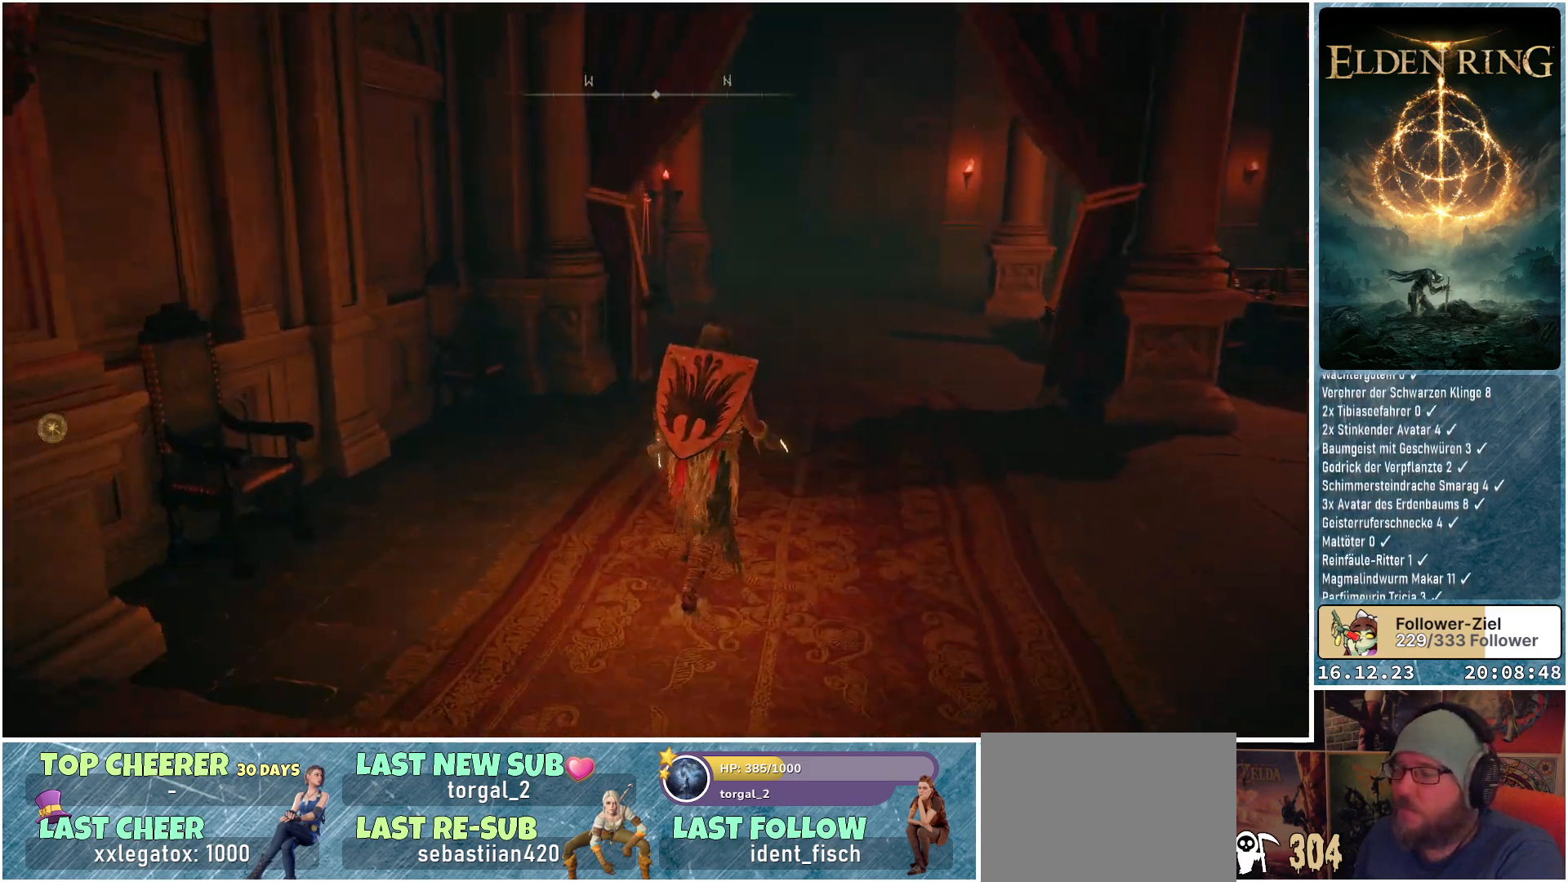
{"buttons": [], "left_stick": "up", "right_stick": "center", "events": []}
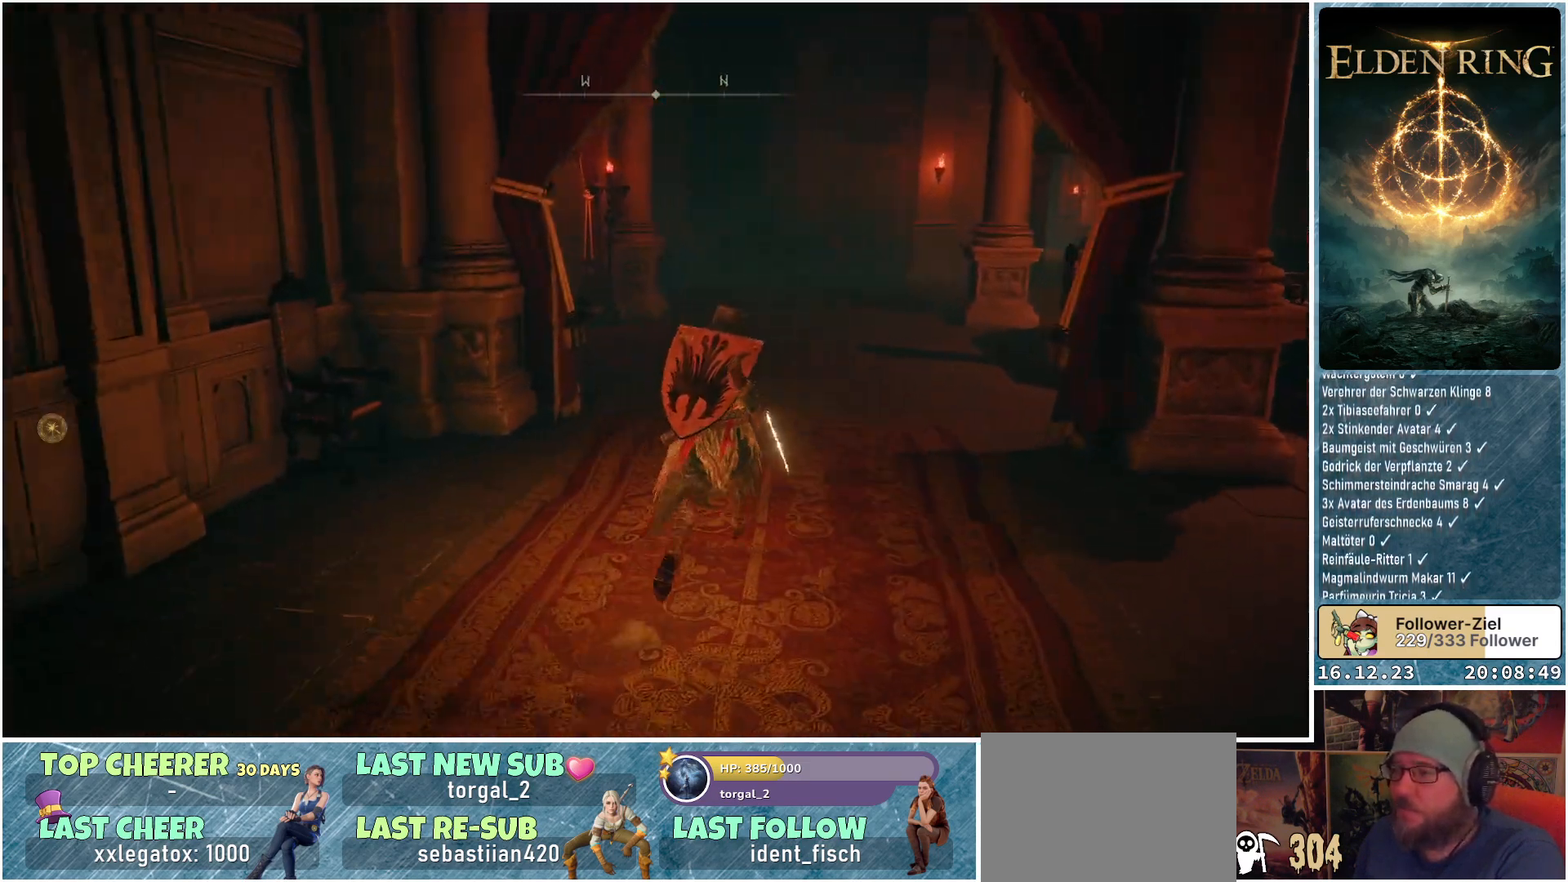
{"buttons": [], "left_stick": "up", "right_stick": "down-left", "events": [[433, "right_stick", "down-left"]]}
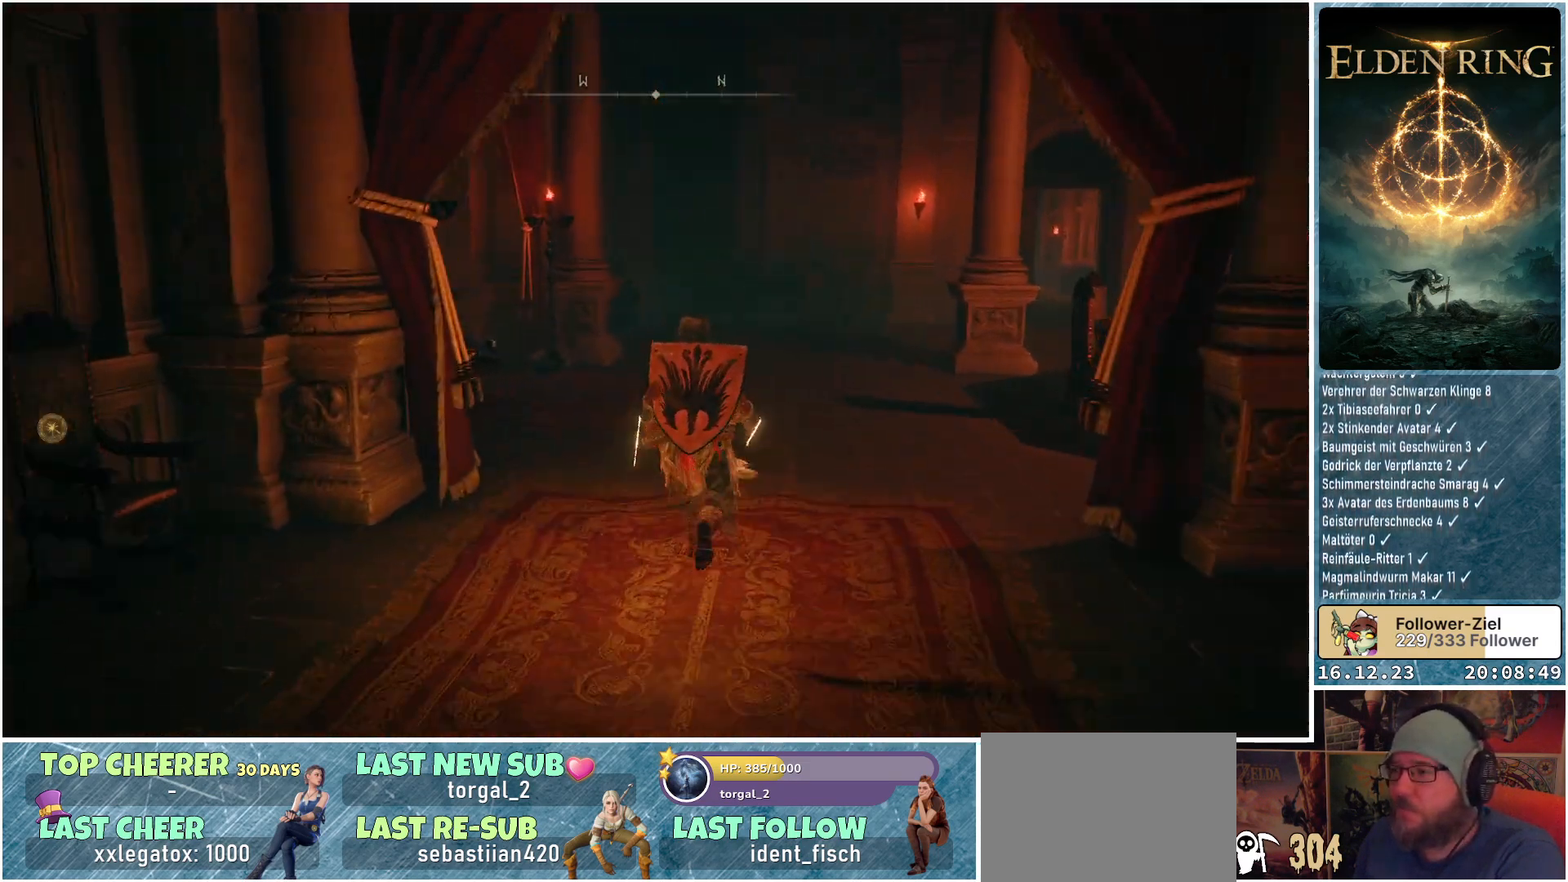
{"buttons": [], "left_stick": "up", "right_stick": "down-left", "events": []}
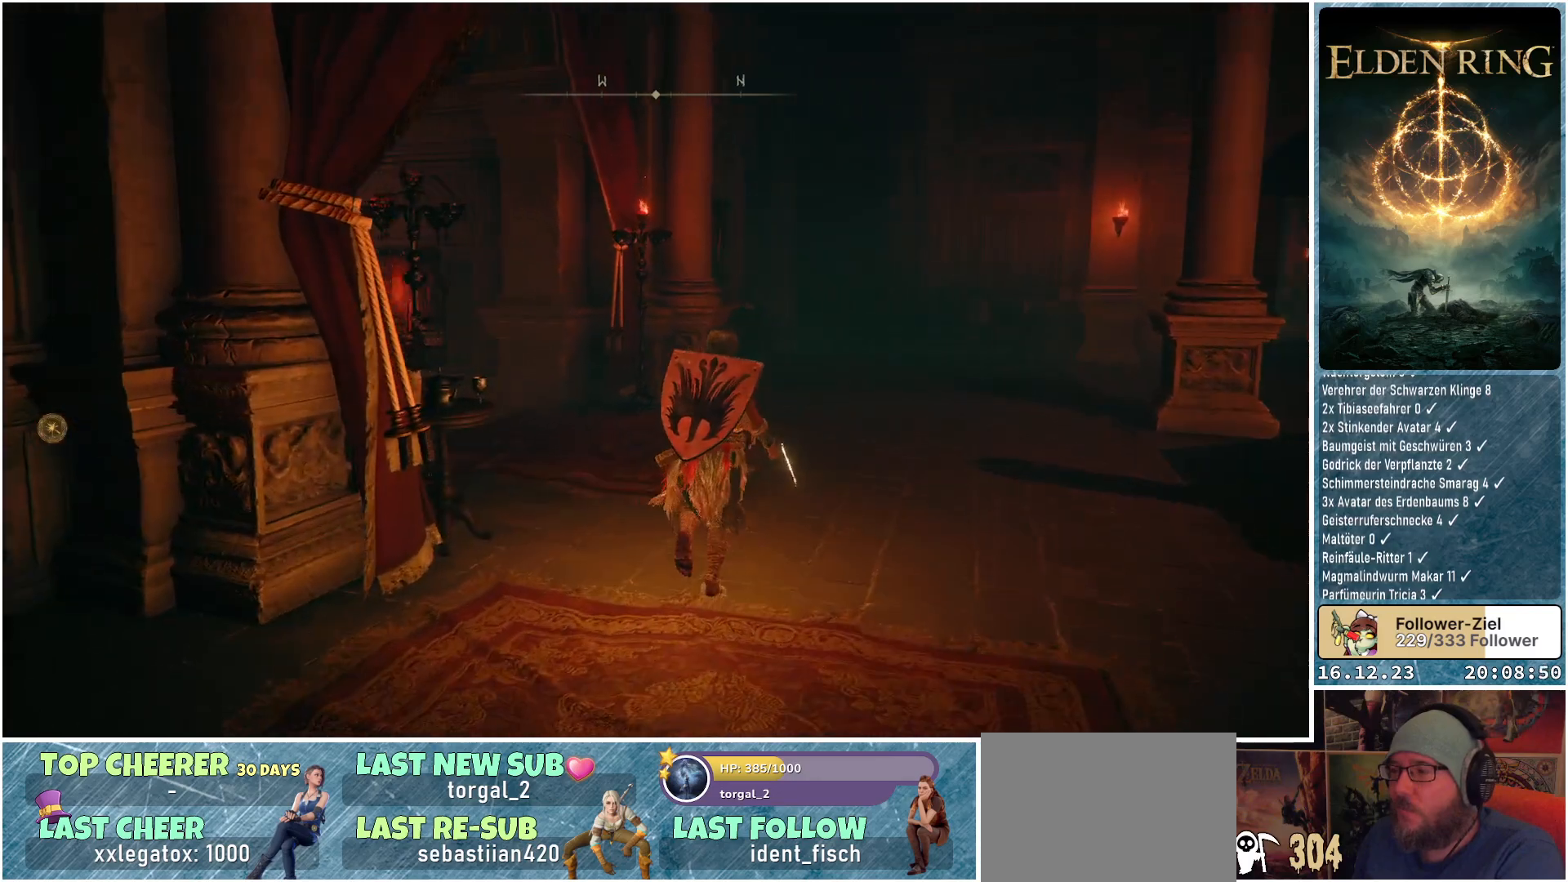
{"buttons": [], "left_stick": "up", "right_stick": "down-left", "events": []}
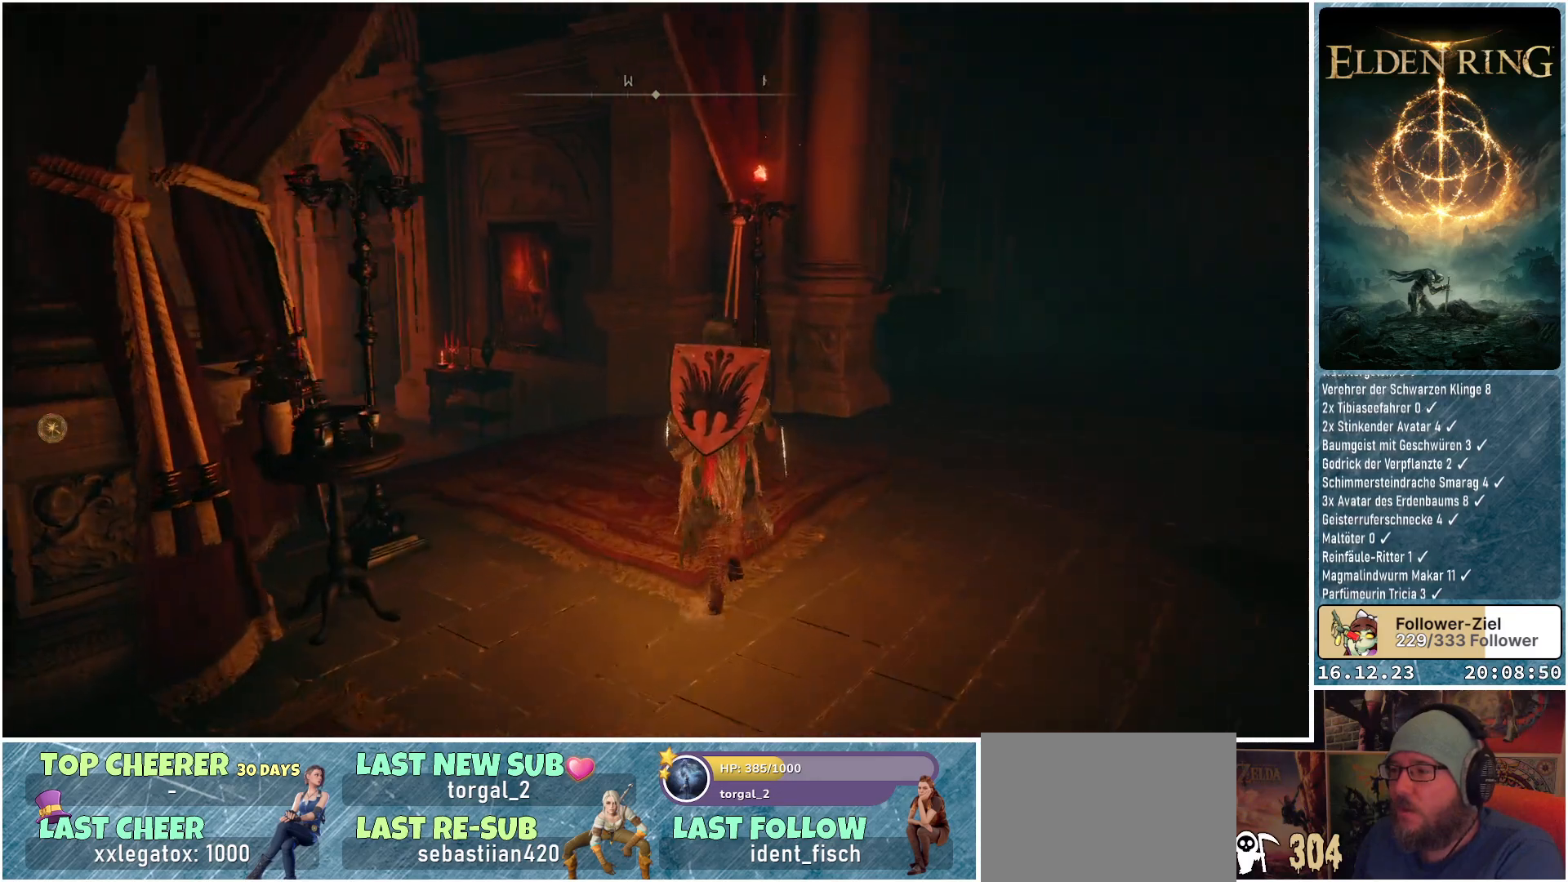
{"buttons": [], "left_stick": "up", "right_stick": "down-left", "events": []}
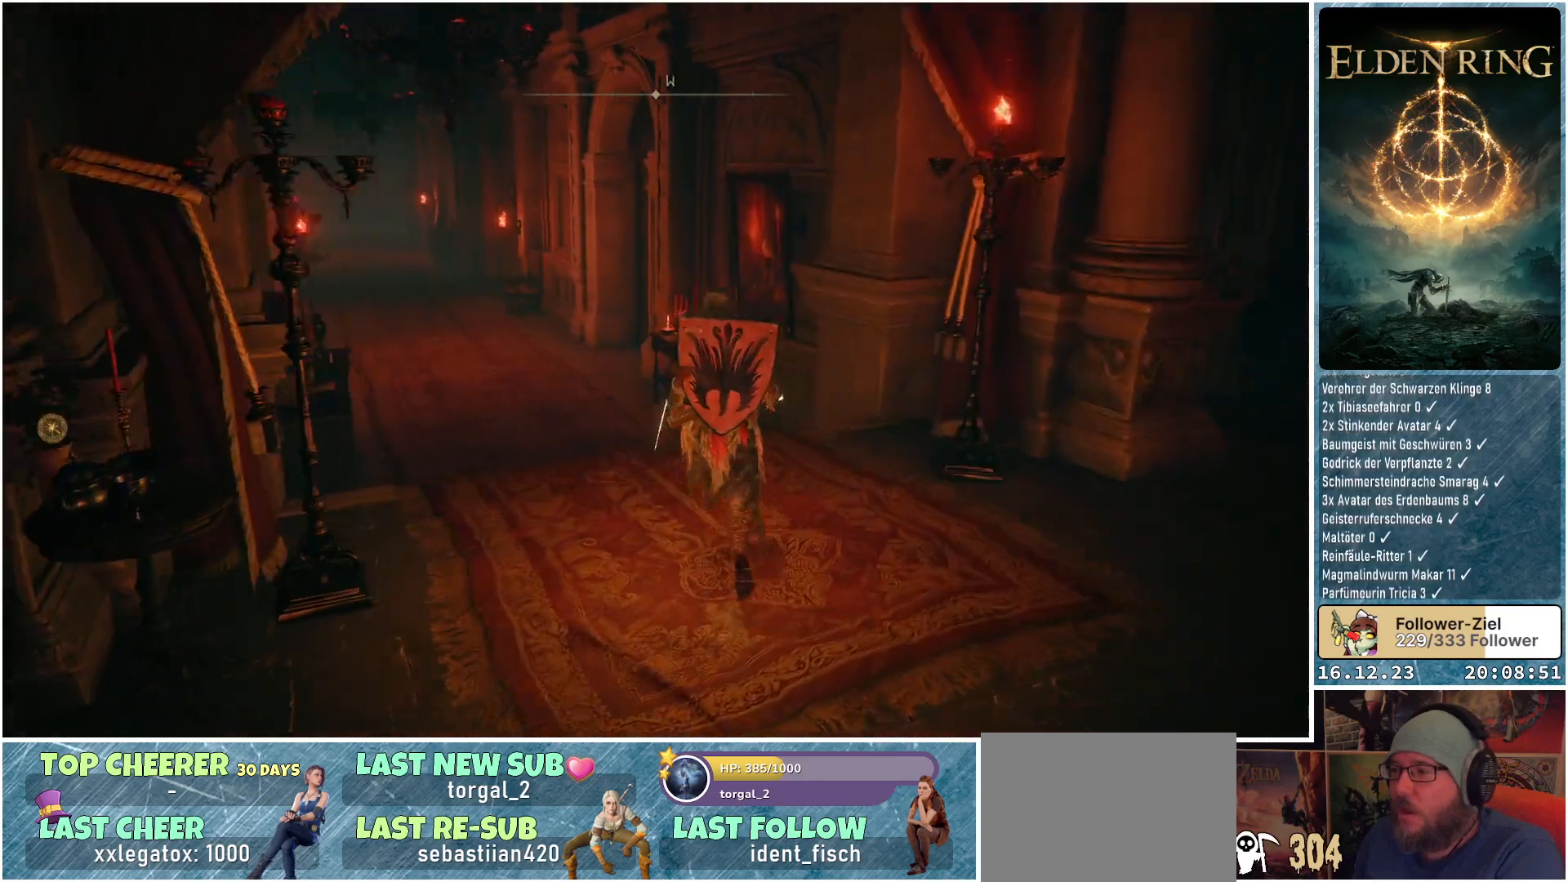
{"buttons": [], "left_stick": "up", "right_stick": "center", "events": [[167, "right_stick", "center"]]}
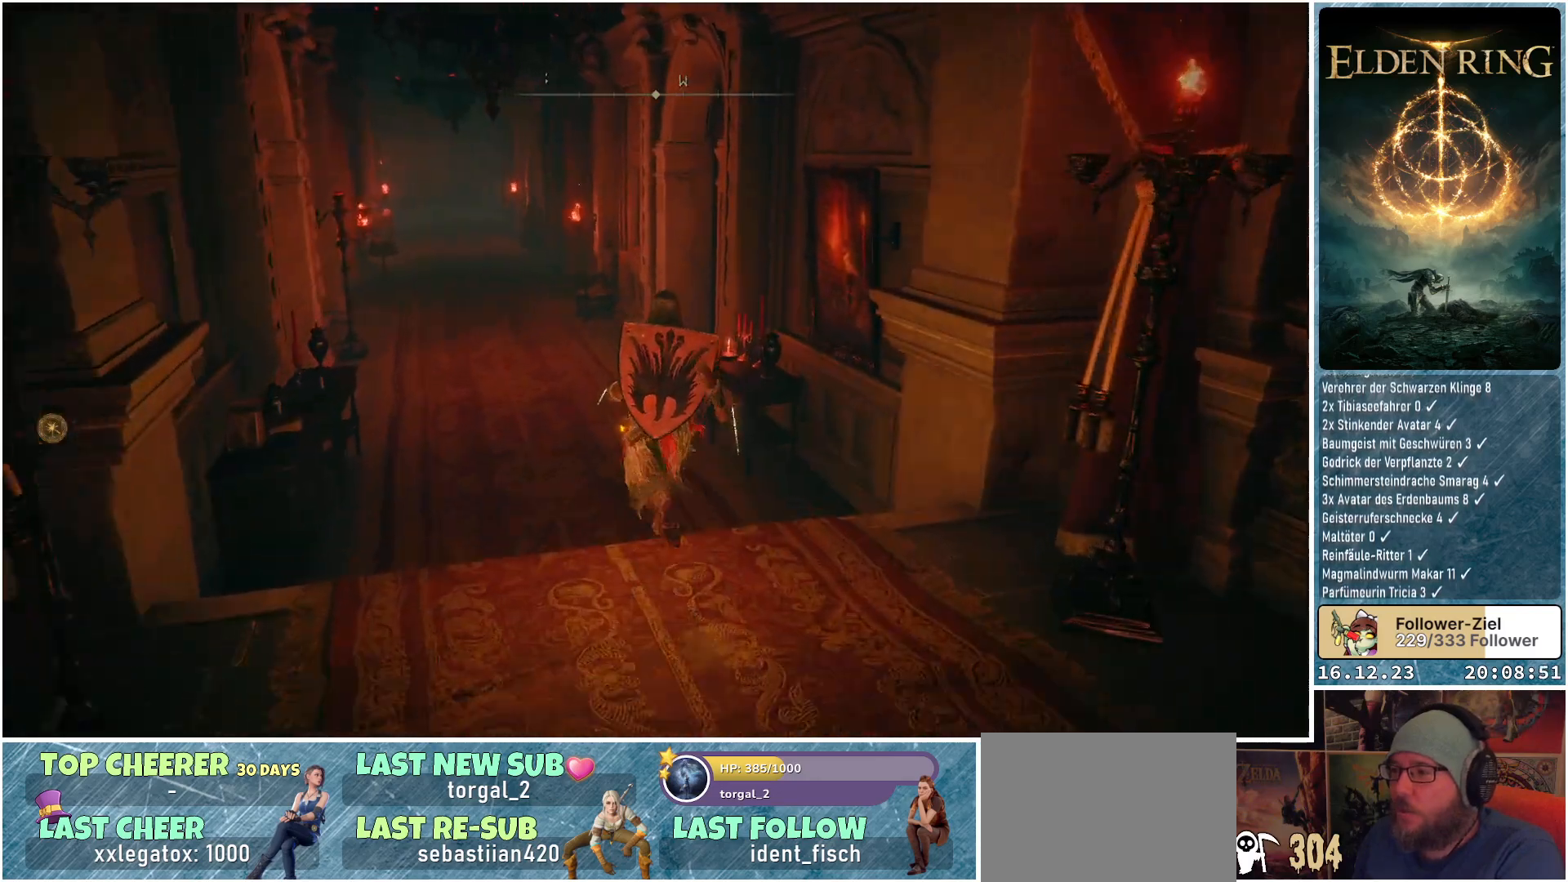
{"buttons": [], "left_stick": "up", "right_stick": "right", "events": [[250, "right_stick", "right"]]}
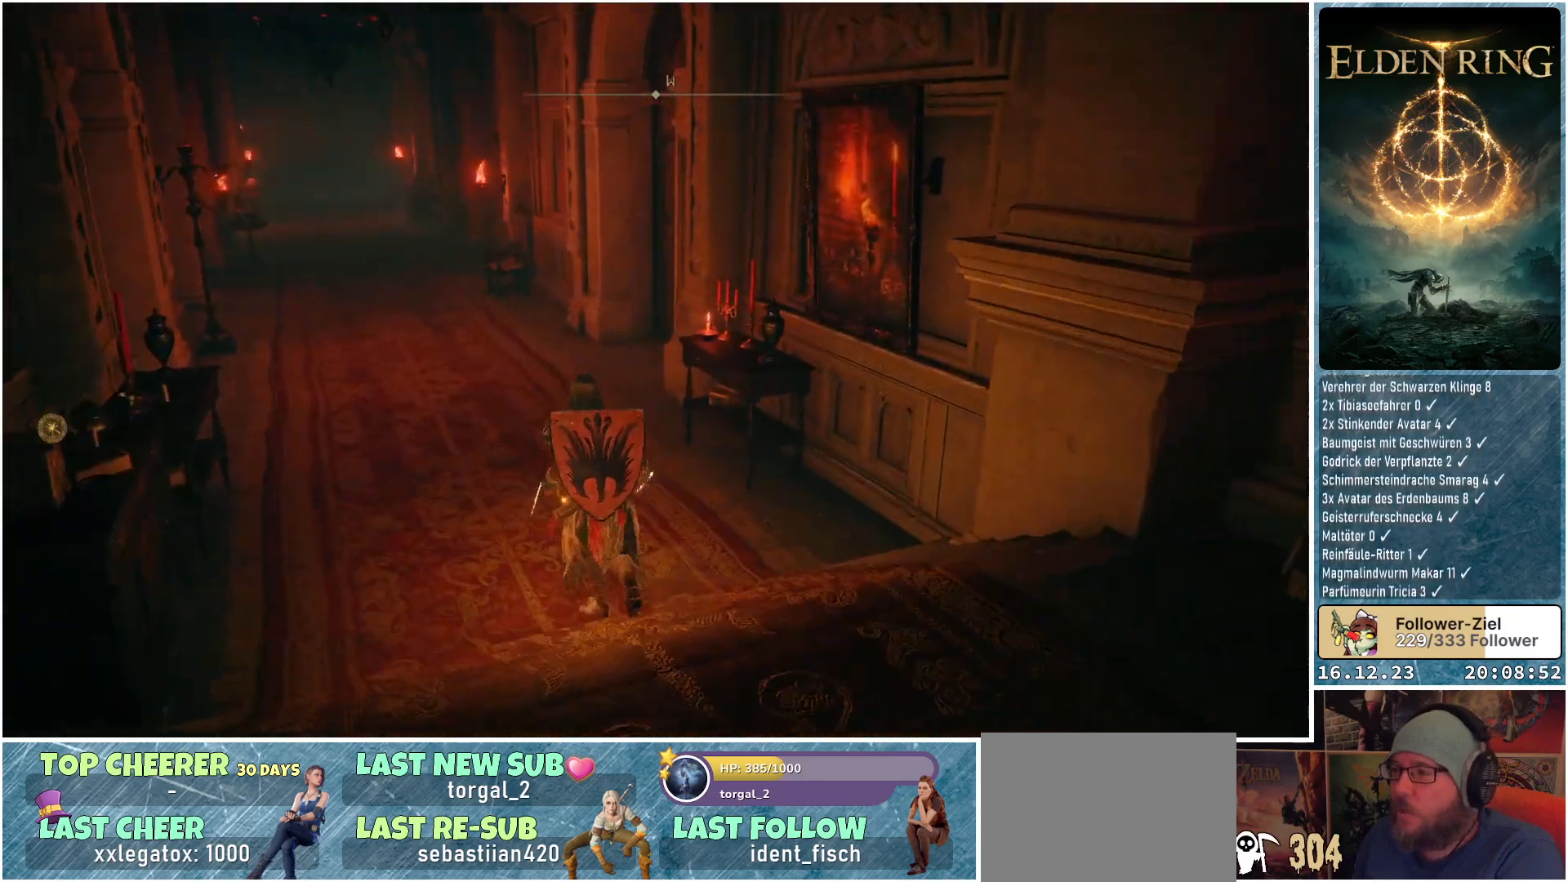
{"buttons": [], "left_stick": "center", "right_stick": "right", "events": [[117, "left_stick", "center"]]}
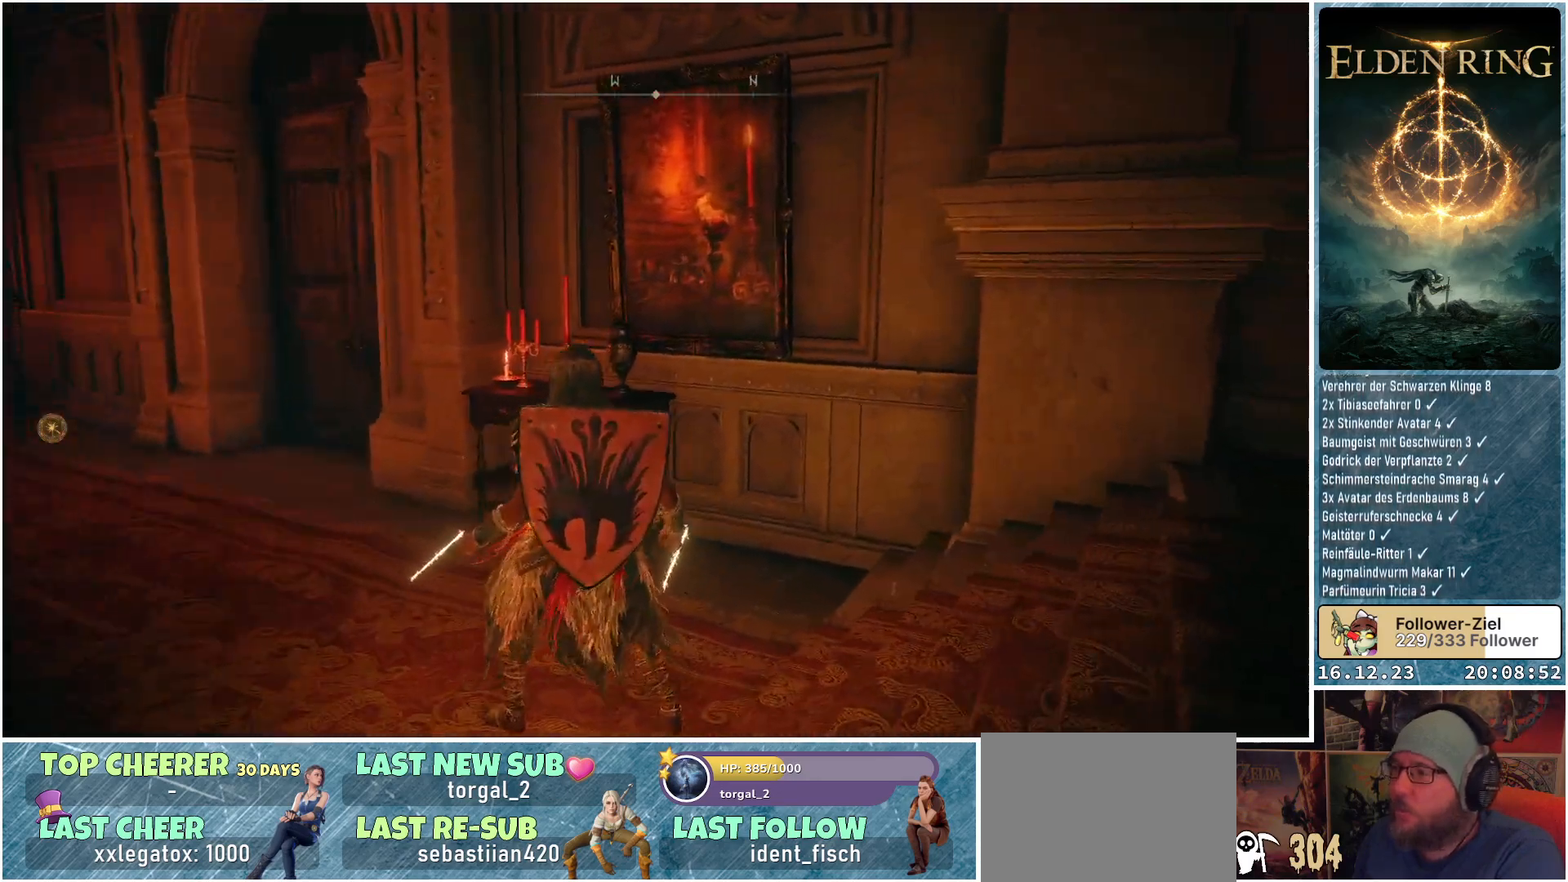
{"buttons": [], "left_stick": "center", "right_stick": "center", "events": [[100, "right_stick", "center"]]}
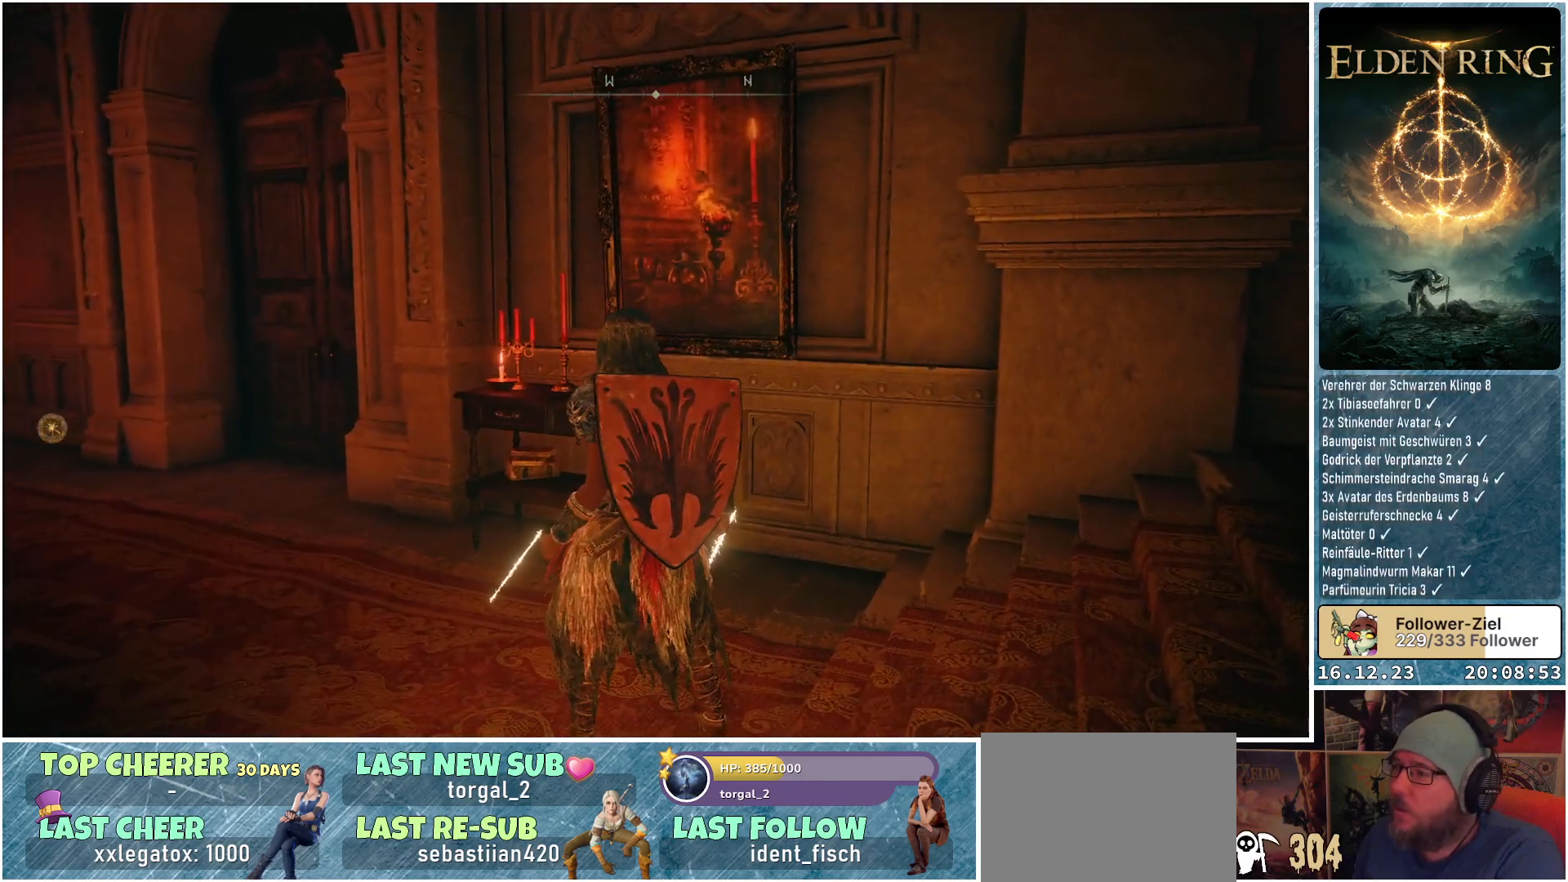
{"buttons": [], "left_stick": "up-left", "right_stick": "down-left", "events": [[150, "left_stick", "up-left"], [417, "right_stick", "down-left"]]}
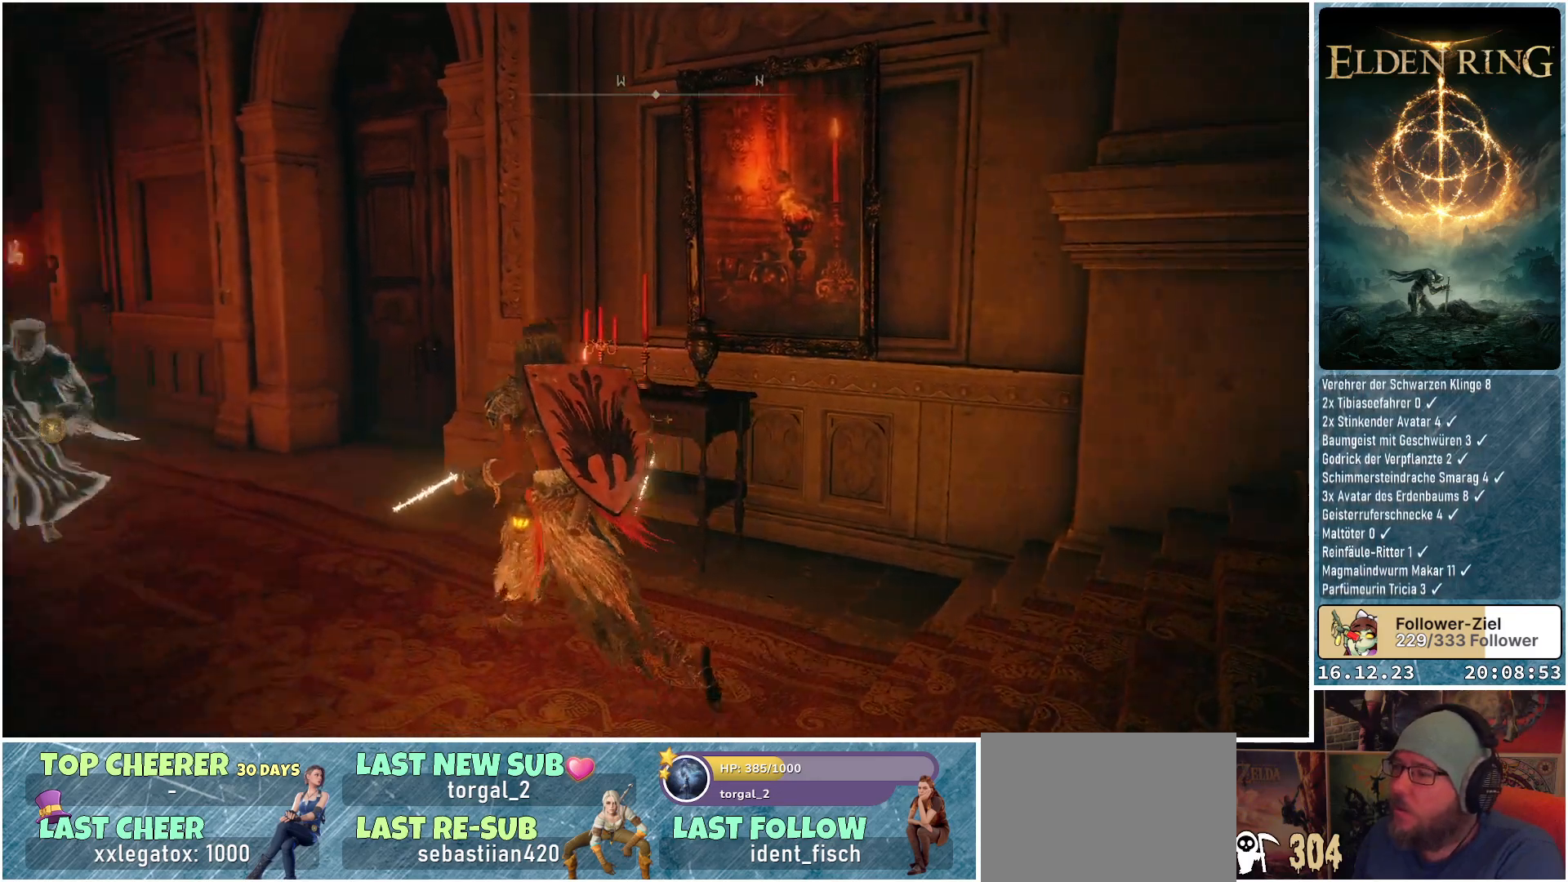
{"buttons": [], "left_stick": "up-left", "right_stick": "down-right", "events": [[67, "right_stick", "center"], [467, "right_stick", "down-right"]]}
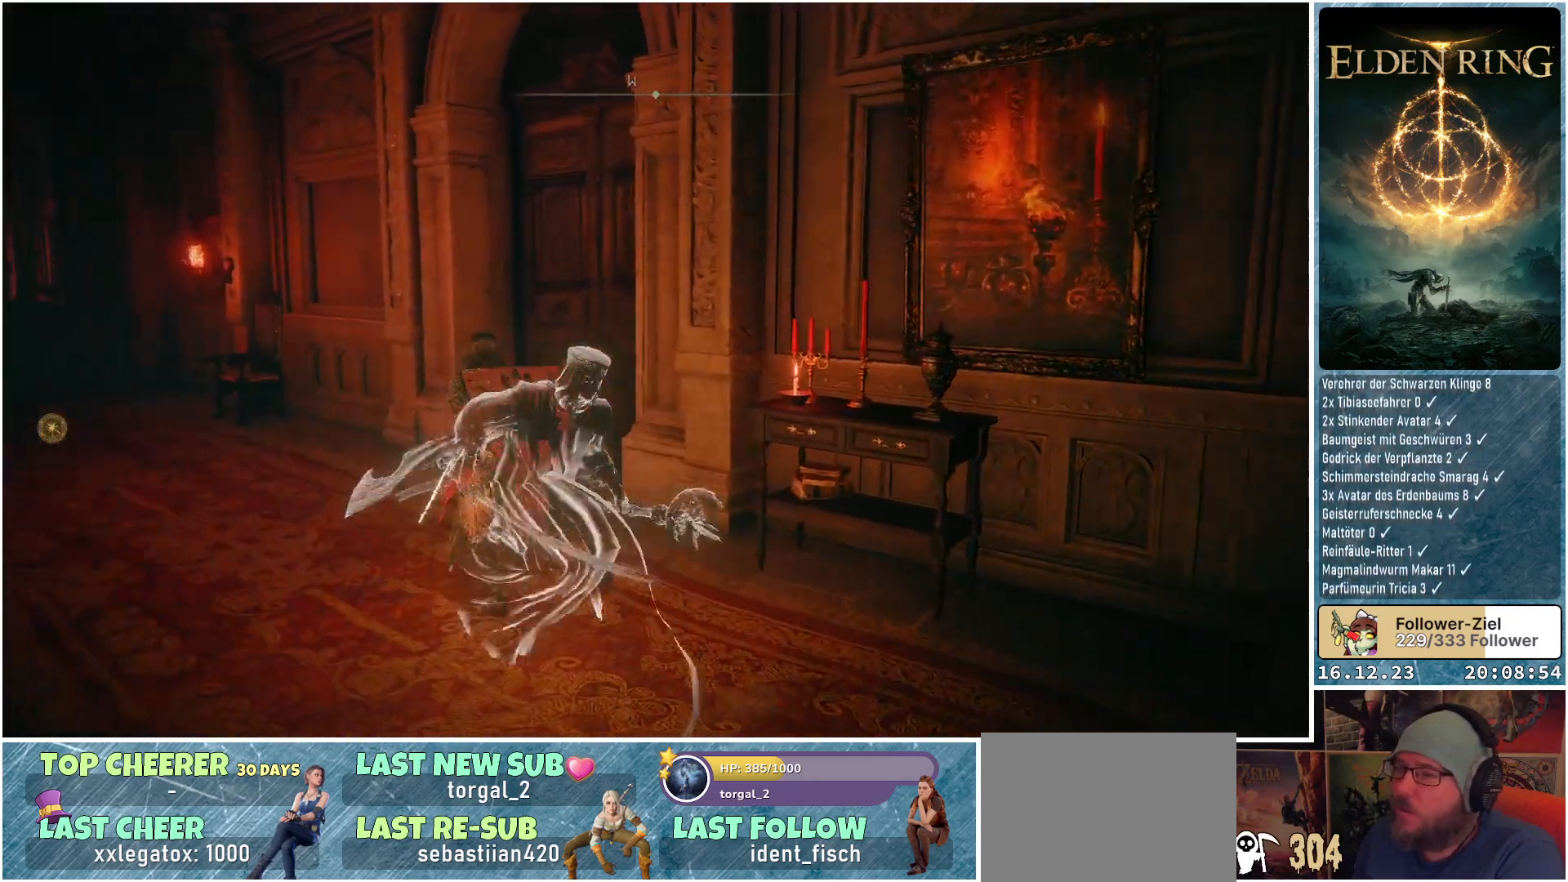
{"buttons": [], "left_stick": "up", "right_stick": "down-right", "events": [[233, "left_stick", "up"]]}
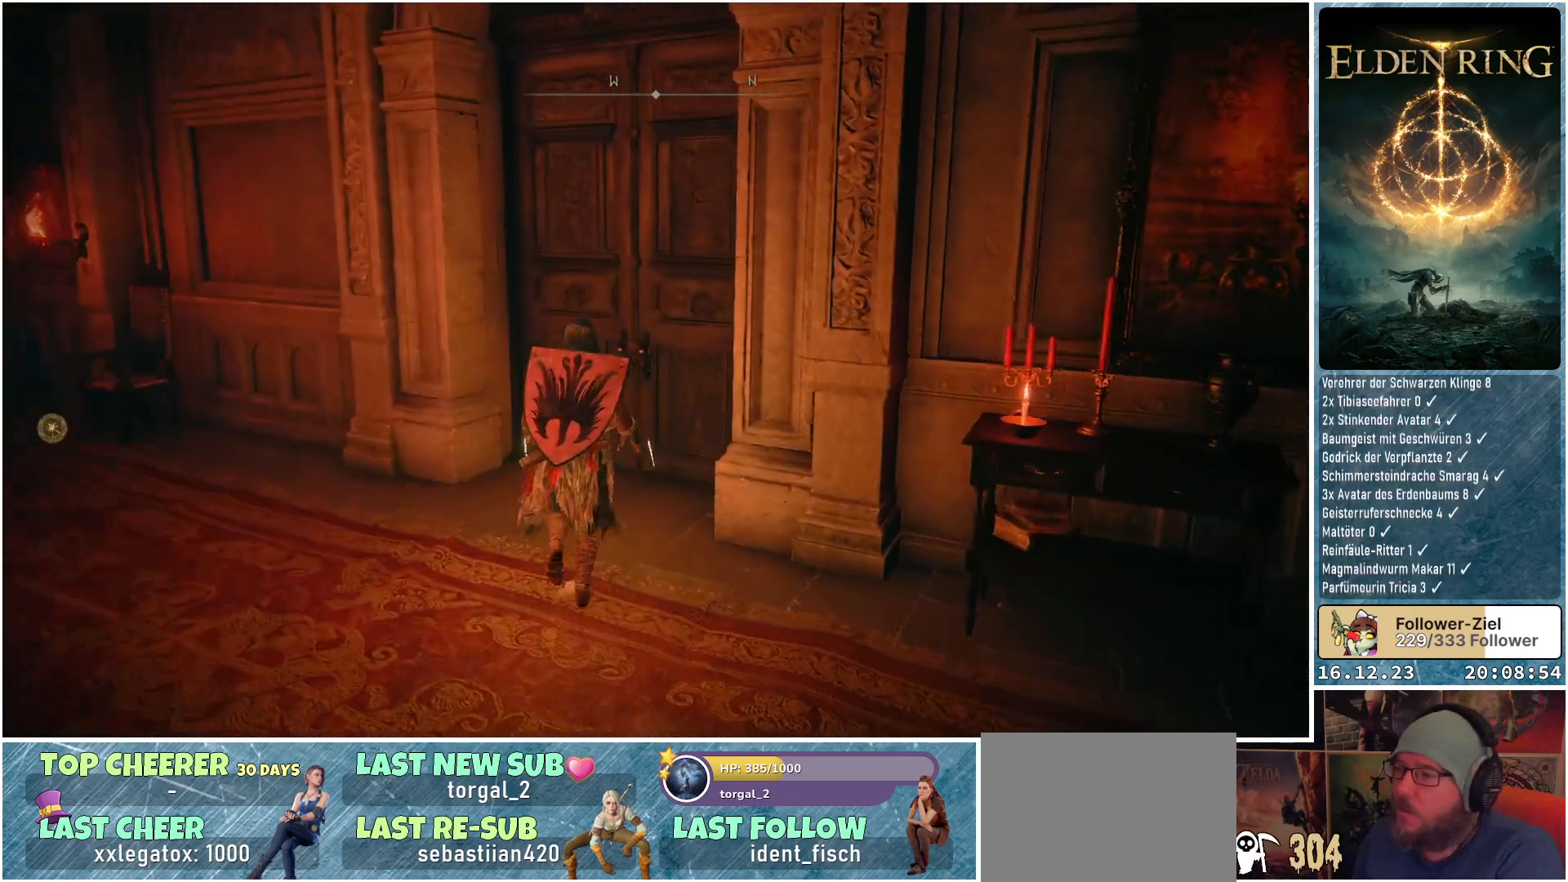
{"buttons": [], "left_stick": "center", "right_stick": "center", "events": [[200, "right_stick", "center"], [467, "left_stick", "center"]]}
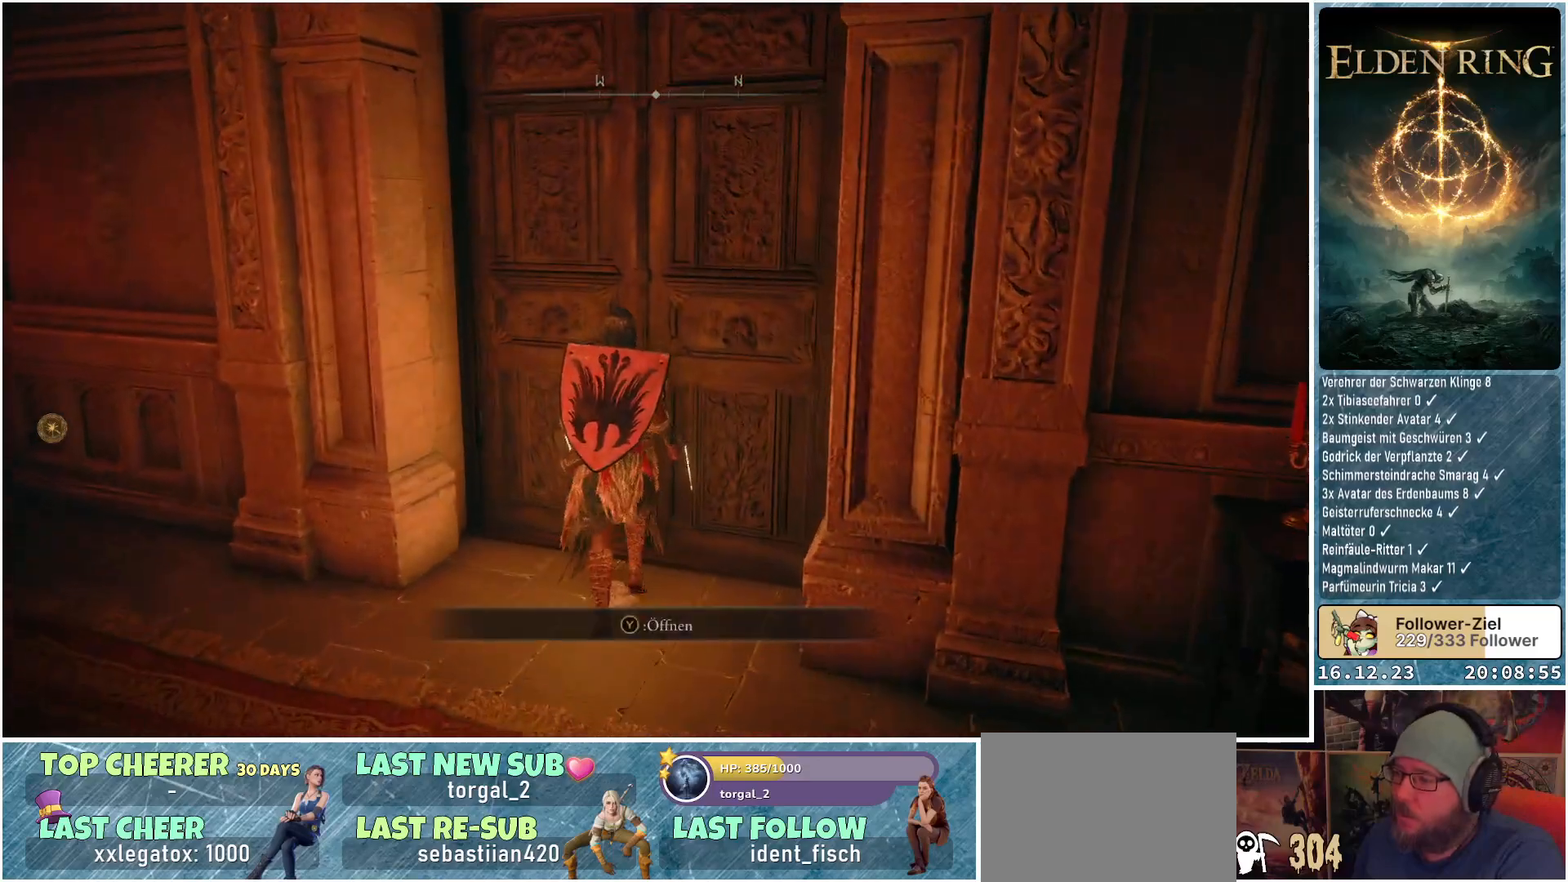
{"buttons": [], "left_stick": "center", "right_stick": "center", "events": [[200, "Y", "down"], [267, "Y", "up"]]}
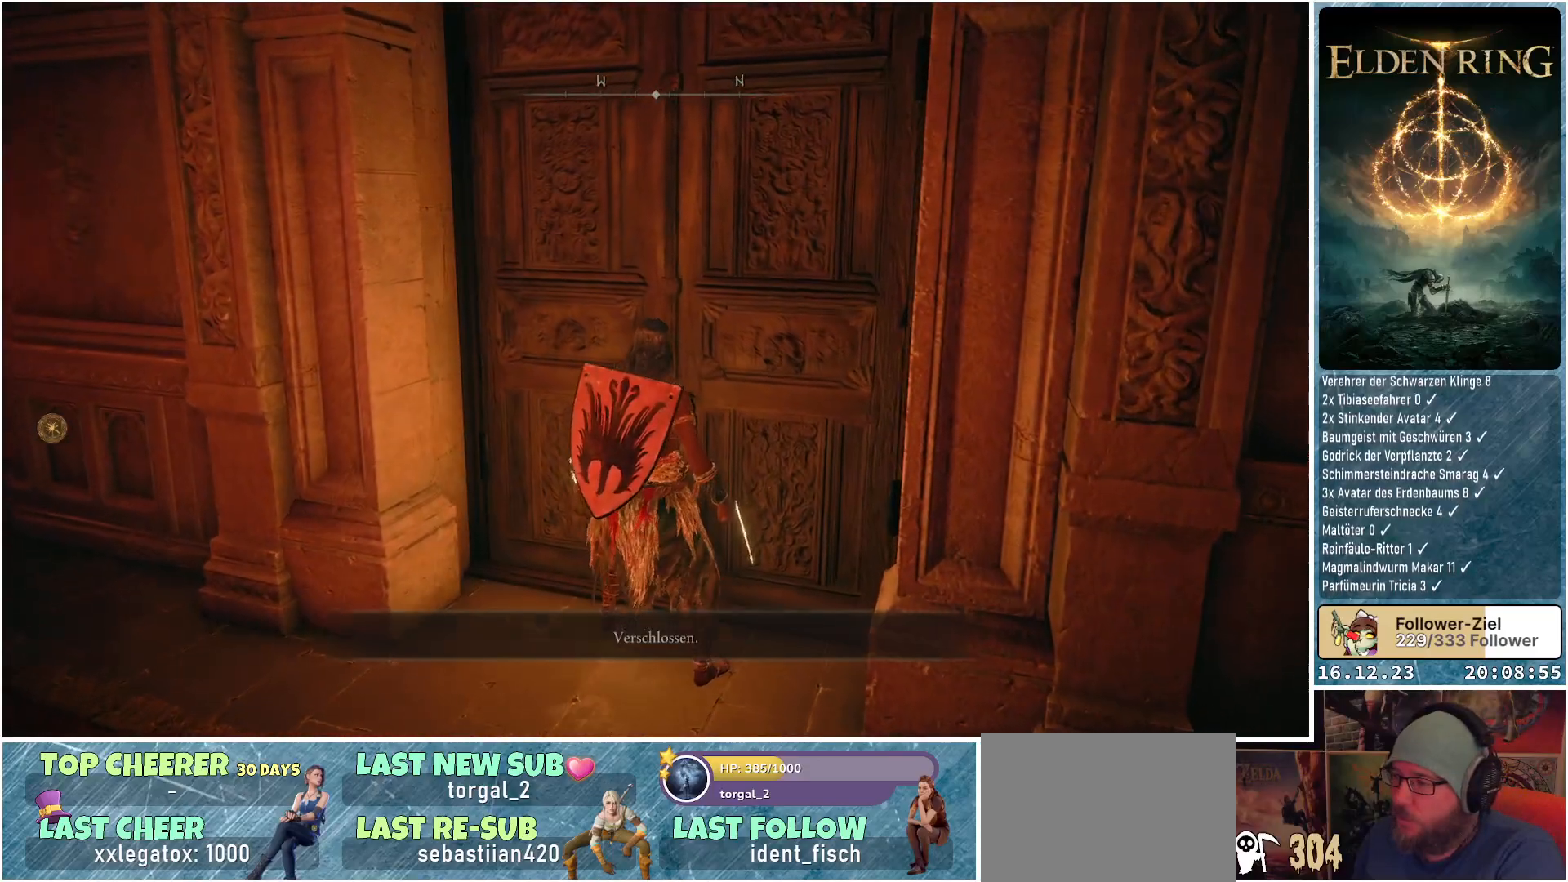
{"buttons": [], "left_stick": "center", "right_stick": "left", "events": [[183, "right_stick", "down-right"], [400, "right_stick", "center"], [483, "right_stick", "left"]]}
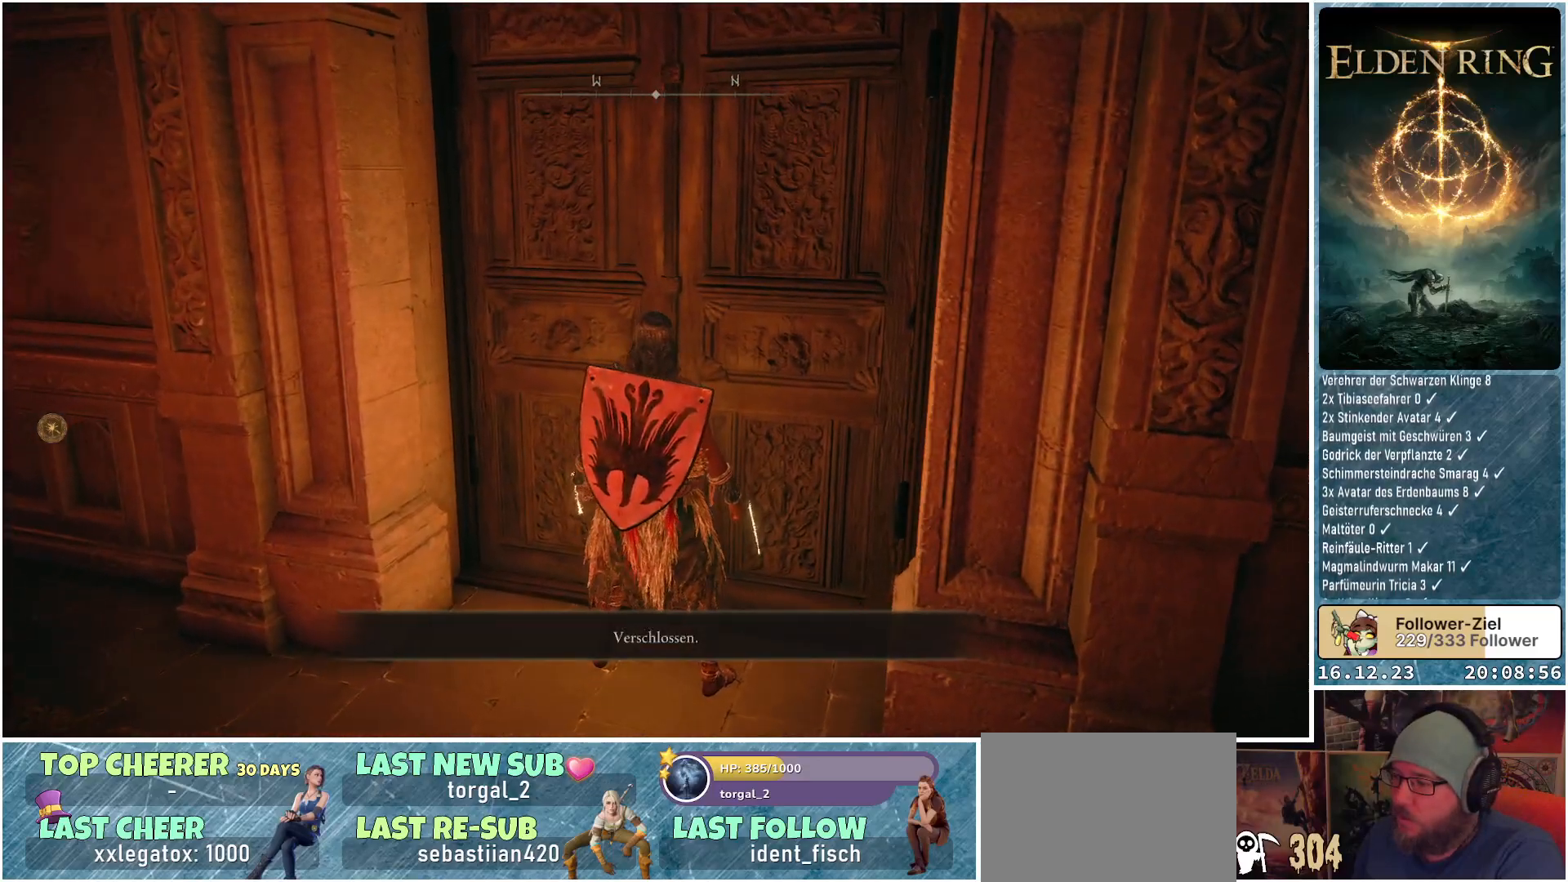
{"buttons": [], "left_stick": "left", "right_stick": "left", "events": [[33, "left_stick", "down-left"], [83, "left_stick", "left"]]}
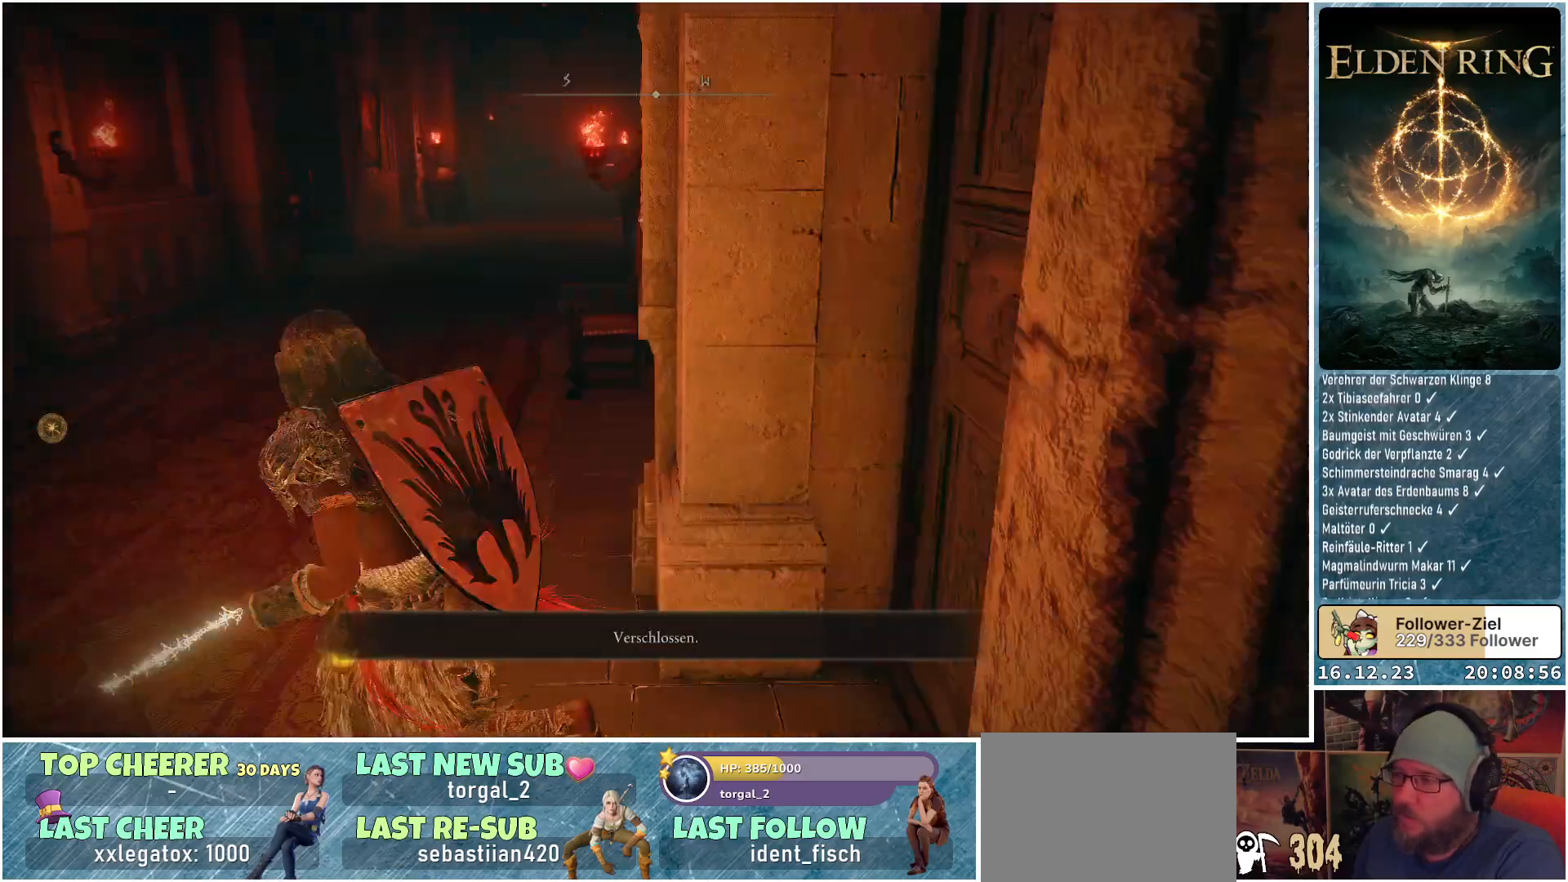
{"buttons": ["Y"], "left_stick": "up-left", "right_stick": "center", "events": [[50, "left_stick", "up-left"], [233, "right_stick", "center"], [467, "Y", "down"]]}
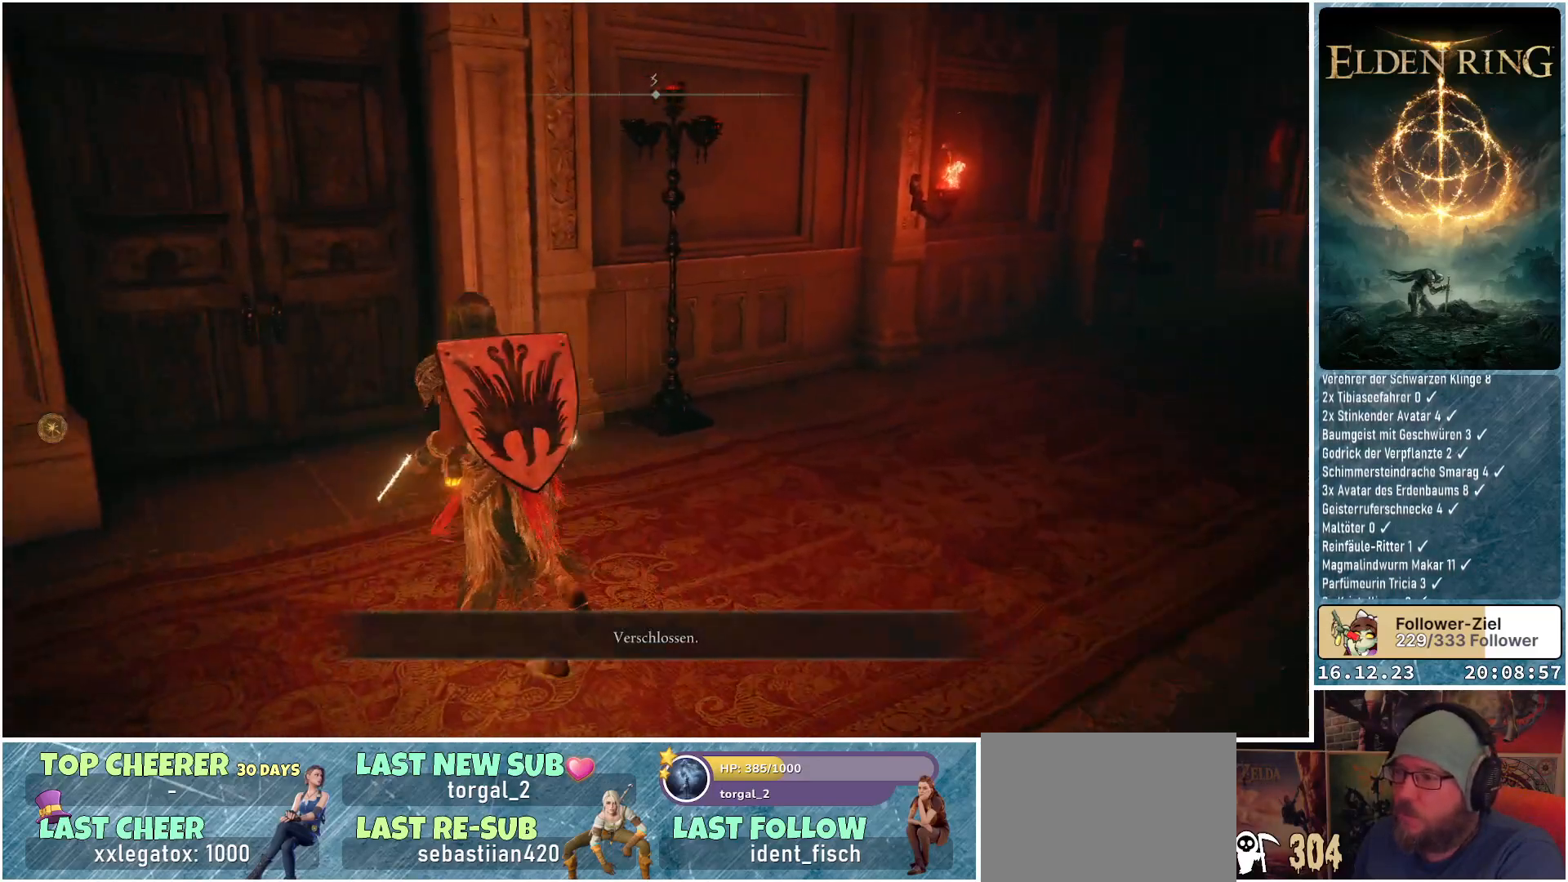
{"buttons": [], "left_stick": "up-left", "right_stick": "center", "events": [[67, "Y", "up"]]}